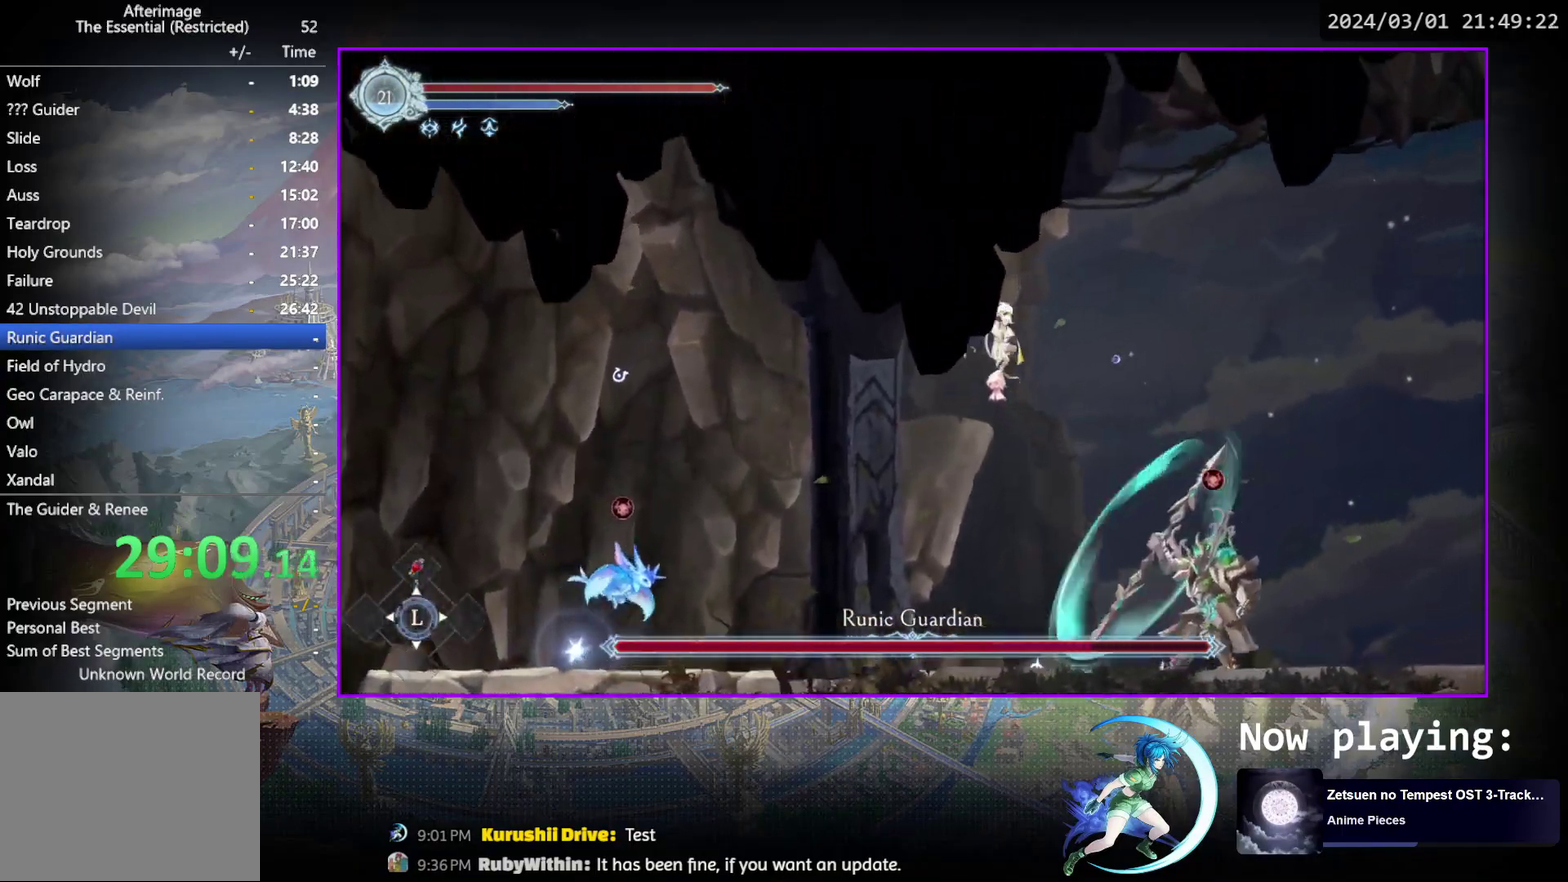
Gameplay with a controller (PlayStation layout); each line is a JSON object with the inputs held at the frame after it (dt_ms = milliseconds from this image to that frame). "events" lists button and stick changes between this image and that frame as [ms after this image, input, new state], when the widget could be followed in between. Not read: L3 R3 left_stick right_stick.
{"dt_ms": 500, "buttons": ["CROSS", "R1", "DPAD_DOWN", "DPAD_RIGHT"], "events": [[67, "CROSS", "down"], [233, "CROSS", "up"], [267, "R1", "down"], [417, "DPAD_DOWN", "down"], [483, "CROSS", "down"]]}
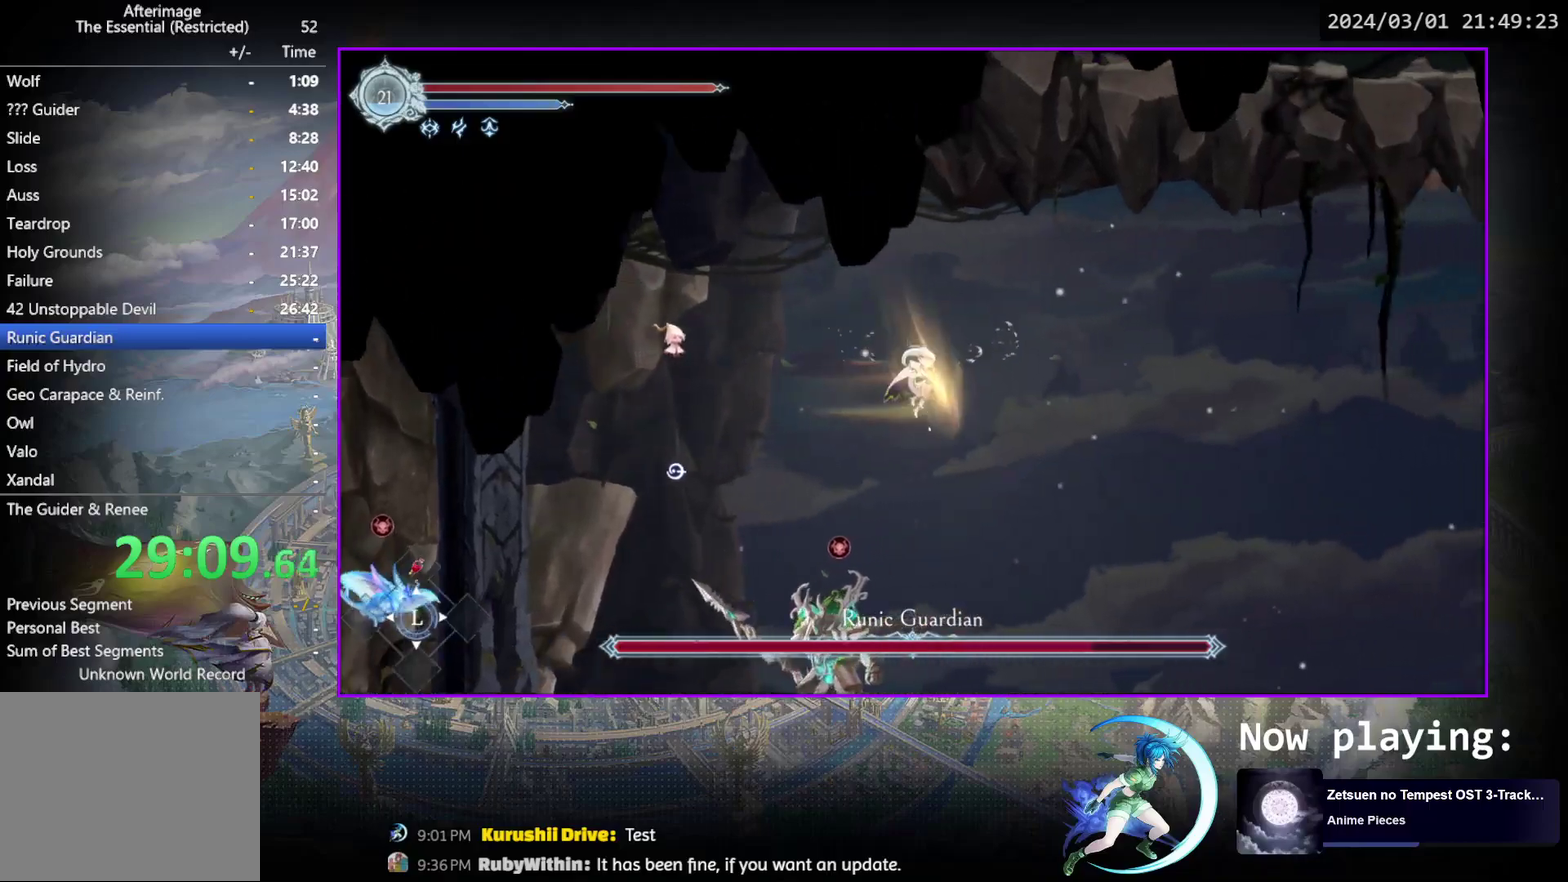
{"dt_ms": 700, "buttons": ["DPAD_DOWN"], "events": [[33, "R1", "up"], [67, "CROSS", "up"], [100, "DPAD_DOWN", "up"], [117, "DPAD_RIGHT", "up"], [300, "DPAD_LEFT", "down"], [500, "DPAD_LEFT", "up"], [500, "TRIANGLE", "down"], [650, "TRIANGLE", "up"], [683, "DPAD_DOWN", "down"]]}
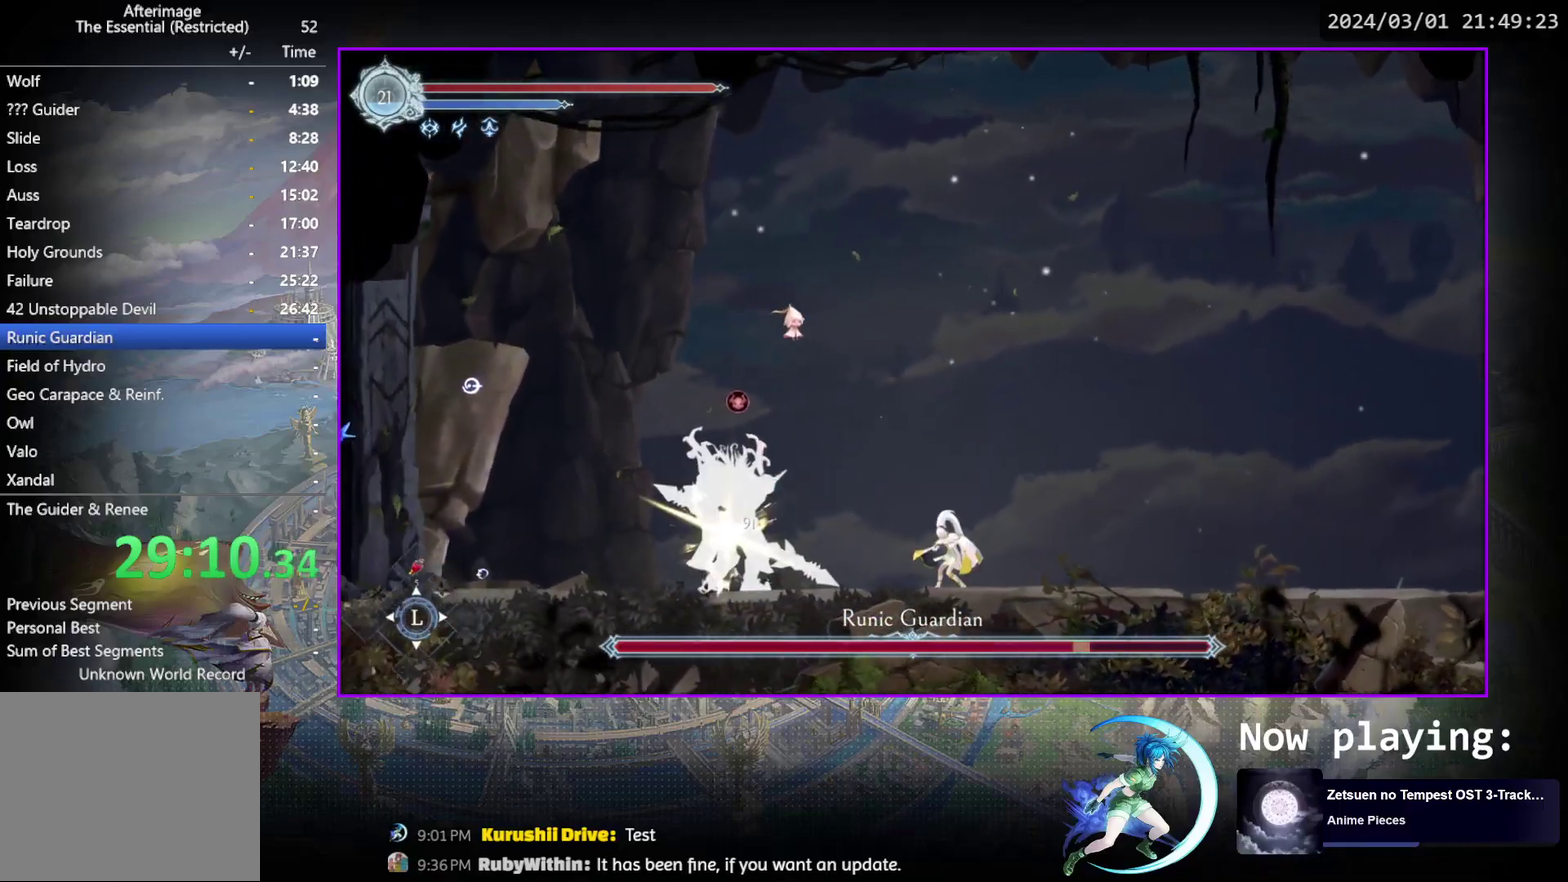
{"dt_ms": 300, "buttons": ["TRIANGLE"], "events": [[33, "DPAD_DOWN", "up"], [50, "TRIANGLE", "down"], [217, "DPAD_DOWN", "down"], [217, "TRIANGLE", "up"], [267, "DPAD_DOWN", "up"], [283, "TRIANGLE", "down"]]}
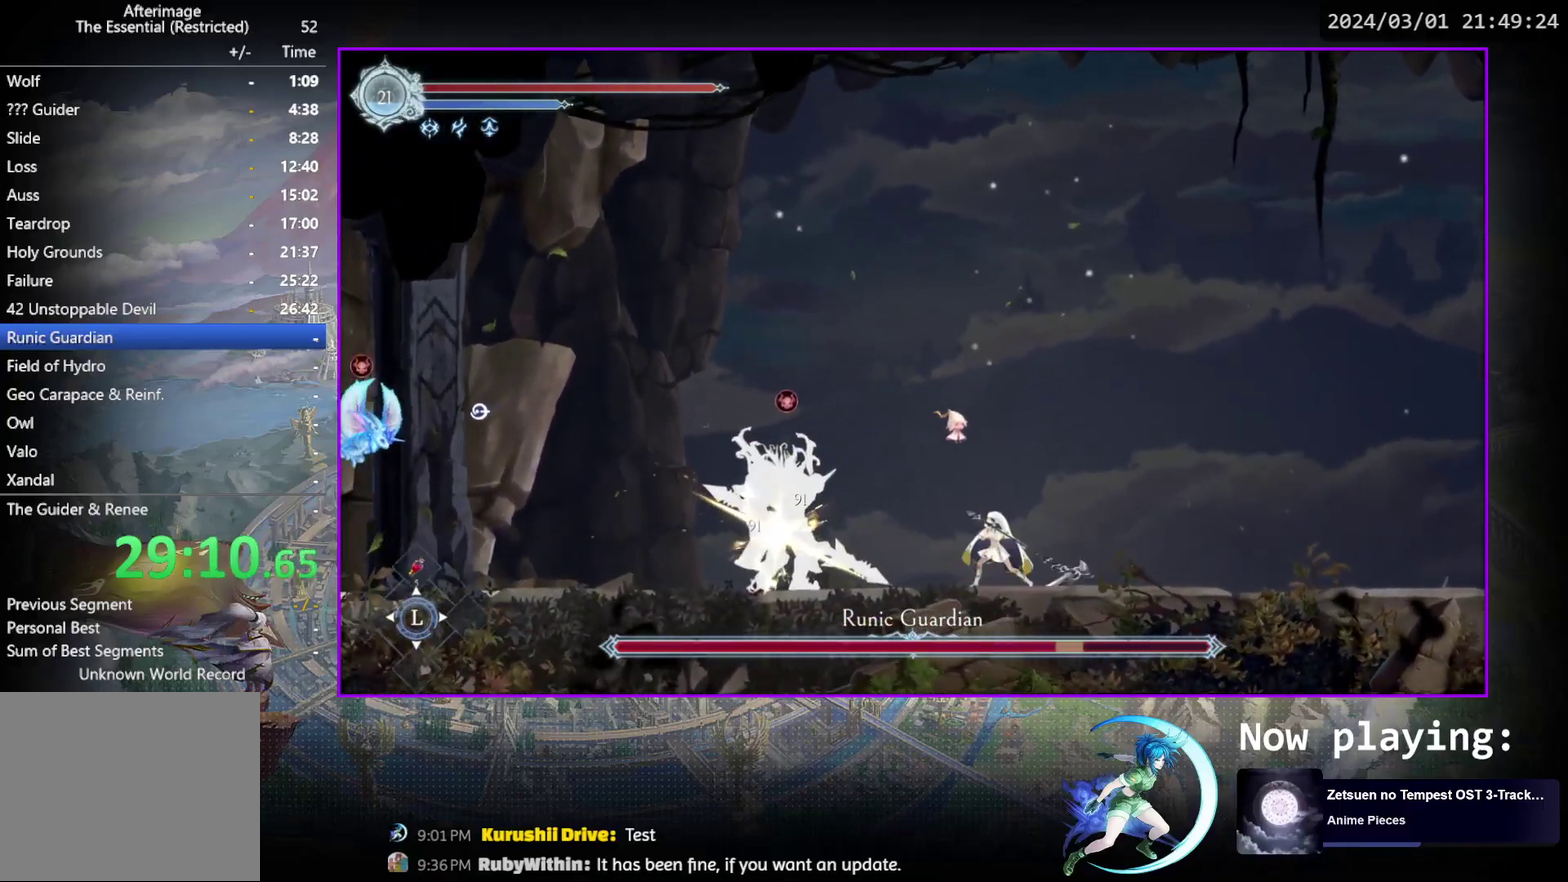
{"dt_ms": 400, "buttons": ["DPAD_DOWN"], "events": [[150, "DPAD_DOWN", "down"], [150, "TRIANGLE", "up"], [200, "DPAD_DOWN", "up"], [217, "TRIANGLE", "down"], [367, "DPAD_DOWN", "down"], [383, "TRIANGLE", "up"]]}
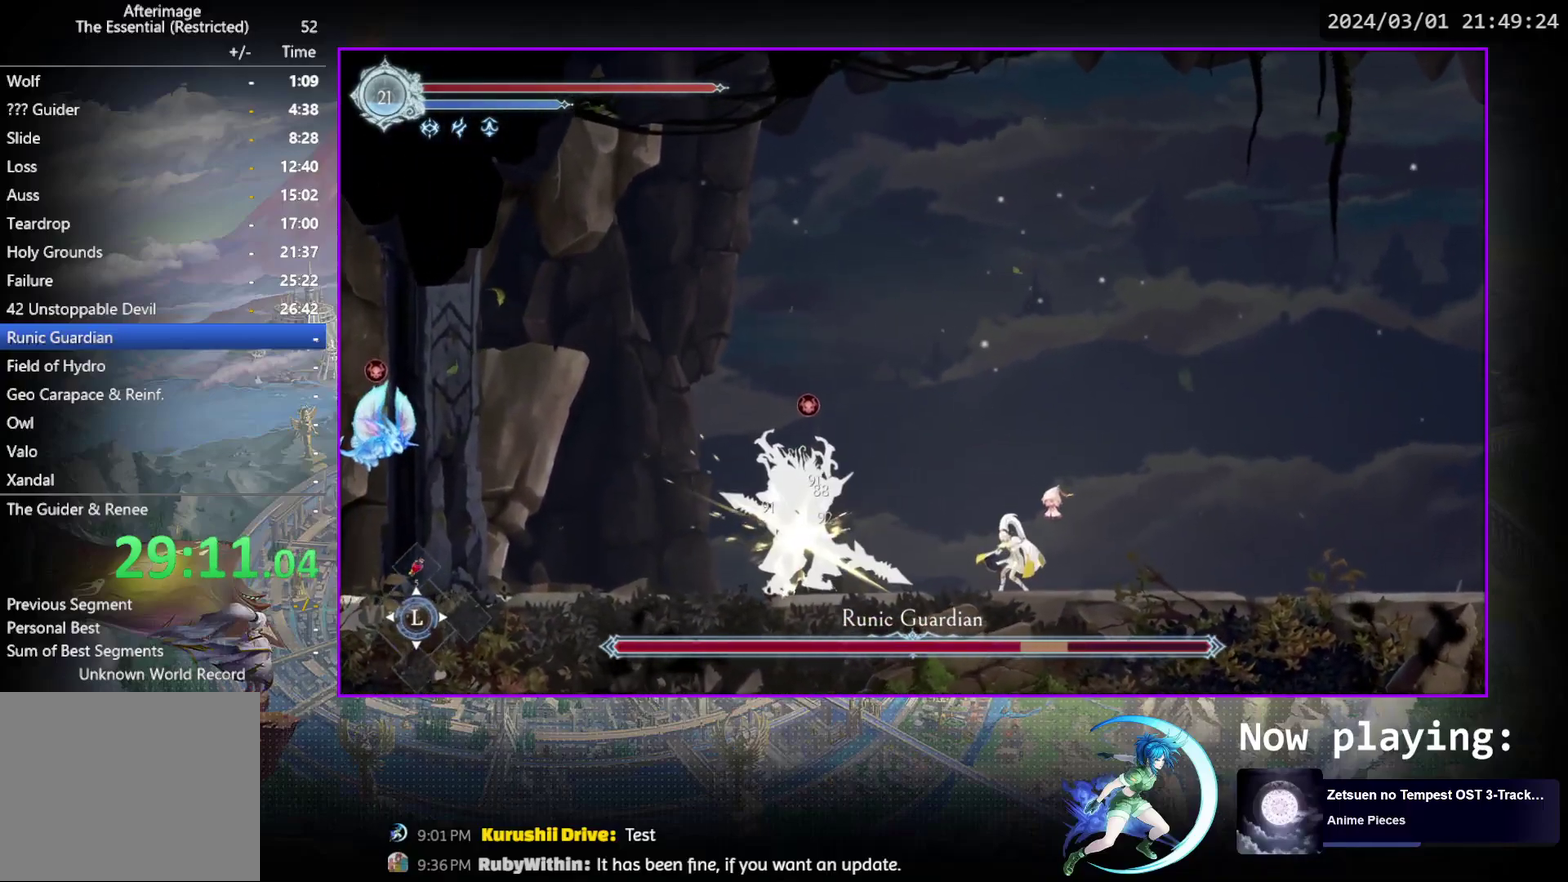
{"dt_ms": 800, "buttons": ["TRIANGLE"], "events": [[17, "DPAD_DOWN", "up"], [67, "TRIANGLE", "down"], [217, "DPAD_DOWN", "down"], [233, "TRIANGLE", "up"], [267, "DPAD_DOWN", "up"], [300, "TRIANGLE", "down"], [433, "DPAD_DOWN", "down"], [467, "TRIANGLE", "up"], [483, "DPAD_DOWN", "up"], [533, "TRIANGLE", "down"], [700, "TRIANGLE", "up"], [767, "TRIANGLE", "down"]]}
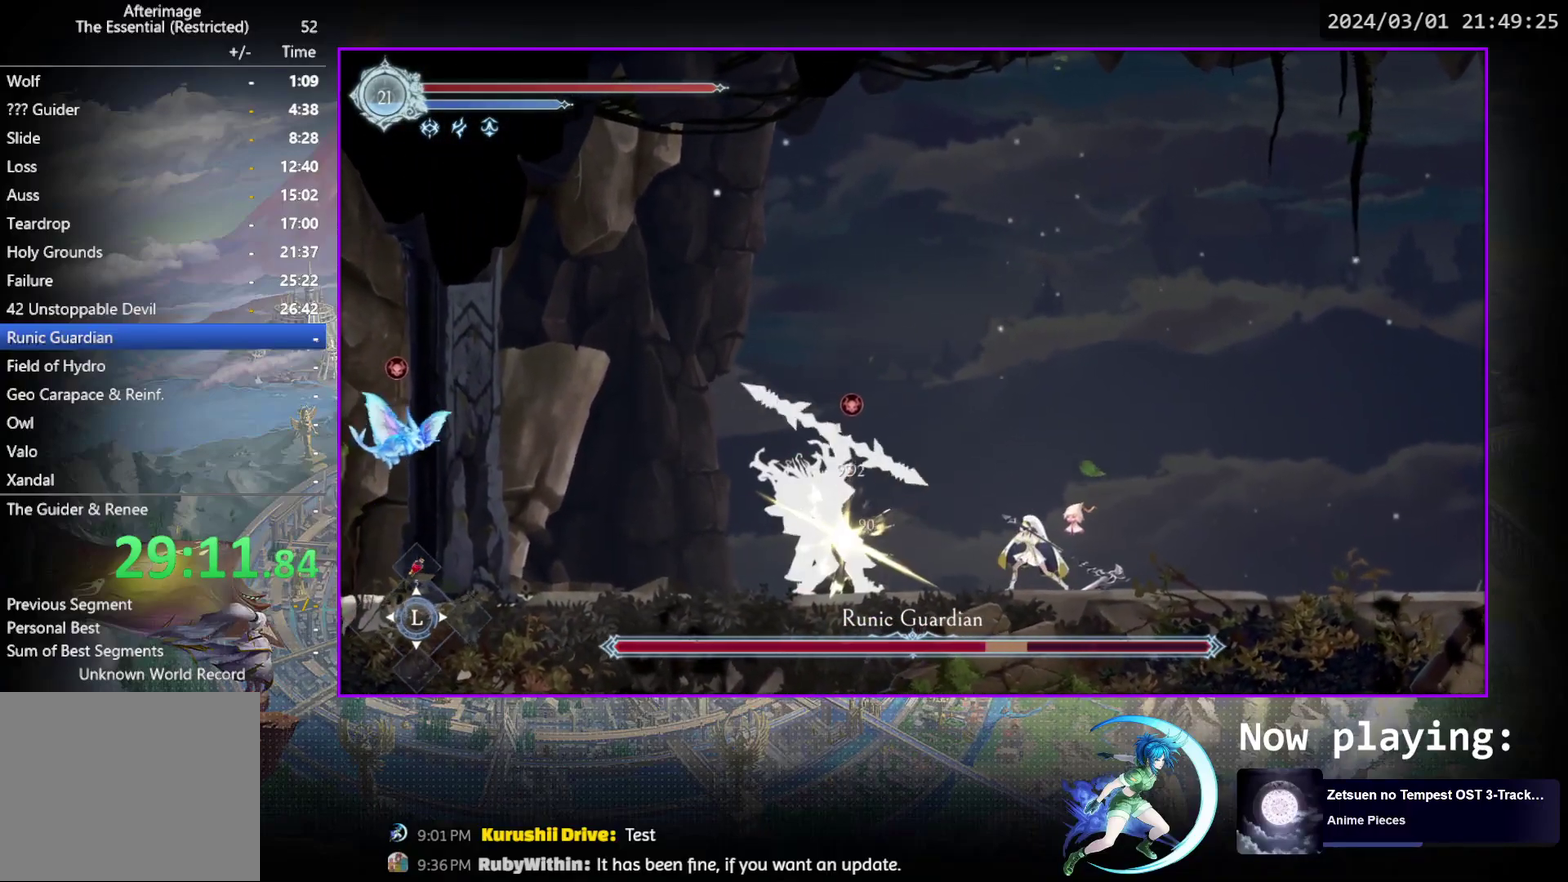
{"dt_ms": 400, "buttons": ["R1", "DPAD_RIGHT"], "events": [[100, "DPAD_DOWN", "down"], [150, "DPAD_DOWN", "up"], [150, "TRIANGLE", "up"], [217, "TRIANGLE", "down"], [317, "DPAD_RIGHT", "down"], [400, "R1", "down"], [400, "TRIANGLE", "up"]]}
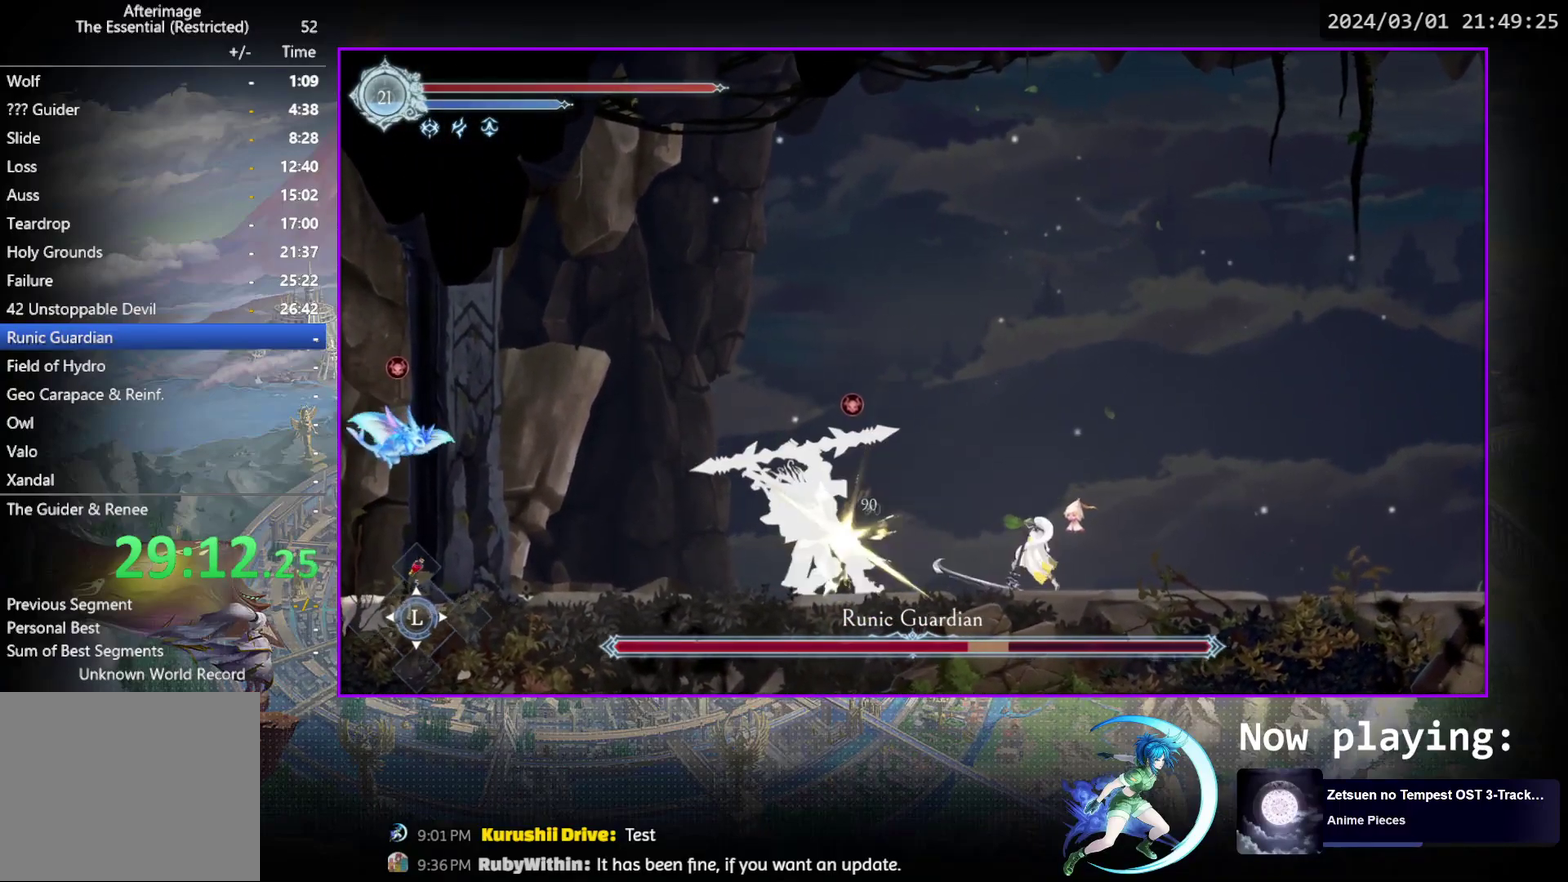
{"dt_ms": 600, "buttons": ["DPAD_LEFT"], "events": [[200, "R1", "up"], [217, "DPAD_RIGHT", "up"], [300, "DPAD_LEFT", "down"], [333, "CROSS", "down"], [417, "CROSS", "up"], [483, "TRIANGLE", "down"], [583, "TRIANGLE", "up"]]}
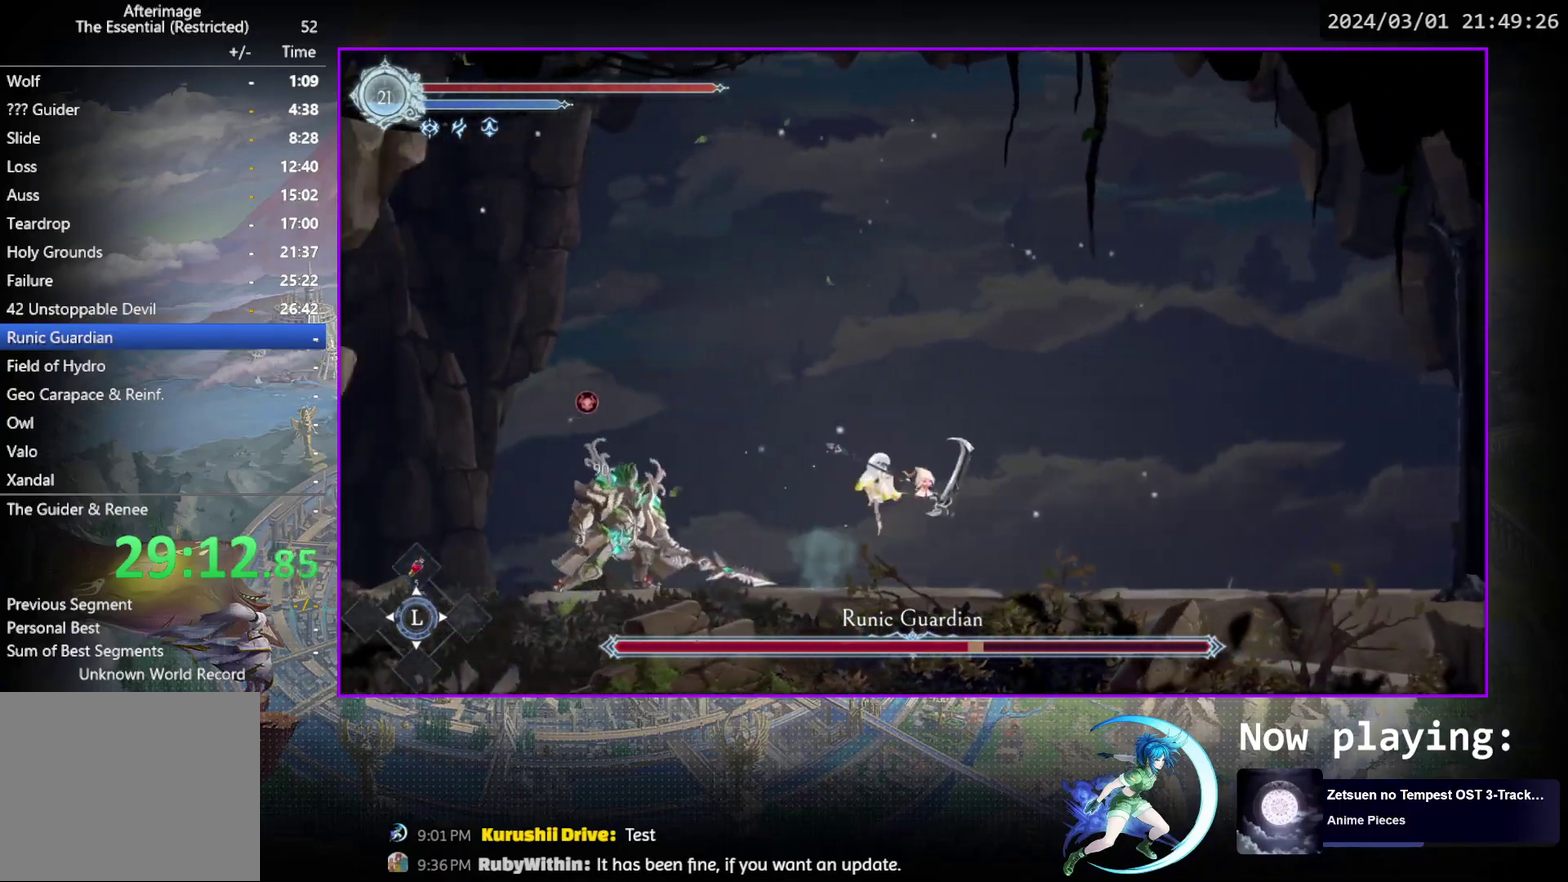
{"dt_ms": 300, "buttons": ["DPAD_LEFT"], "events": []}
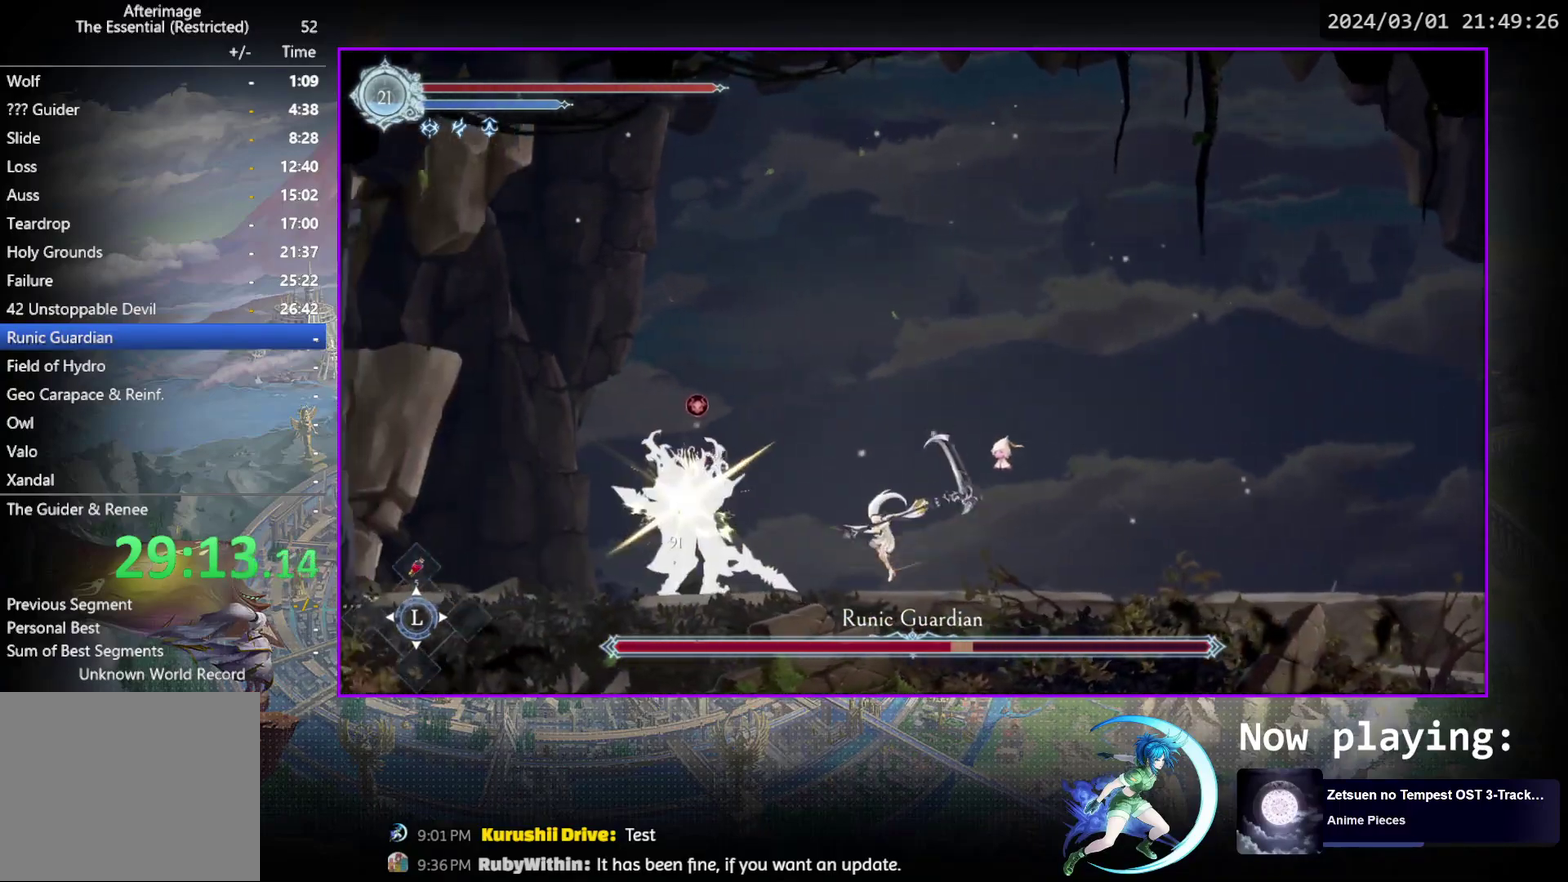
{"dt_ms": 500, "buttons": ["DPAD_DOWN"], "events": [[83, "DPAD_LEFT", "up"], [117, "TRIANGLE", "down"], [250, "DPAD_DOWN", "down"], [267, "TRIANGLE", "up"], [300, "DPAD_DOWN", "up"], [333, "TRIANGLE", "down"], [500, "DPAD_DOWN", "down"], [500, "TRIANGLE", "up"]]}
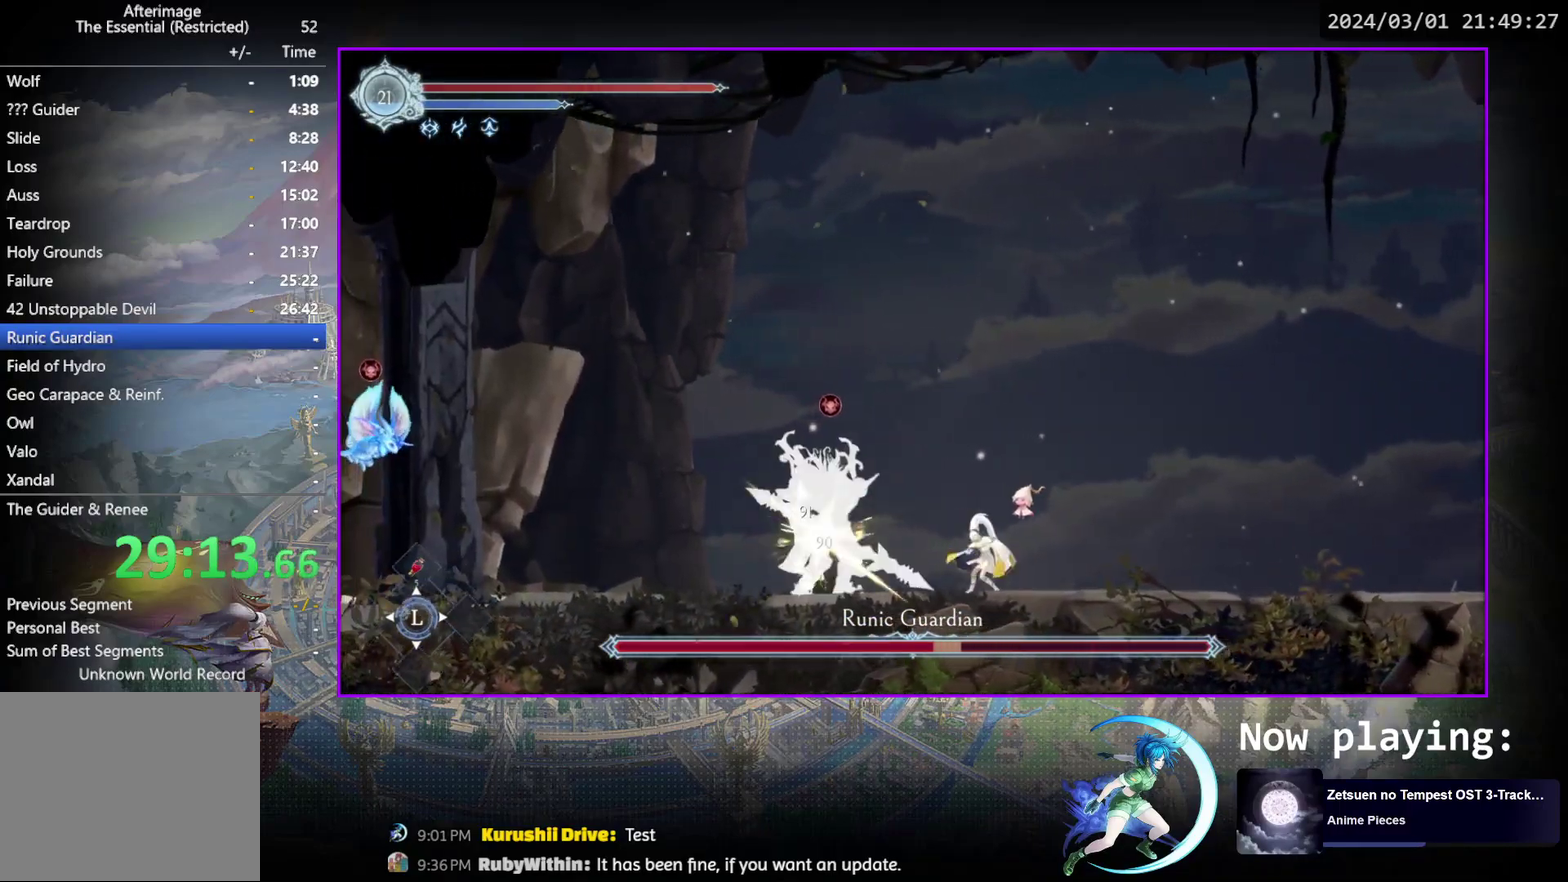
{"dt_ms": 500, "buttons": [], "events": [[50, "DPAD_DOWN", "up"], [67, "TRIANGLE", "down"], [233, "DPAD_DOWN", "down"], [250, "TRIANGLE", "up"], [283, "DPAD_DOWN", "up"], [317, "TRIANGLE", "down"], [450, "DPAD_DOWN", "down"], [483, "TRIANGLE", "up"], [500, "DPAD_DOWN", "up"]]}
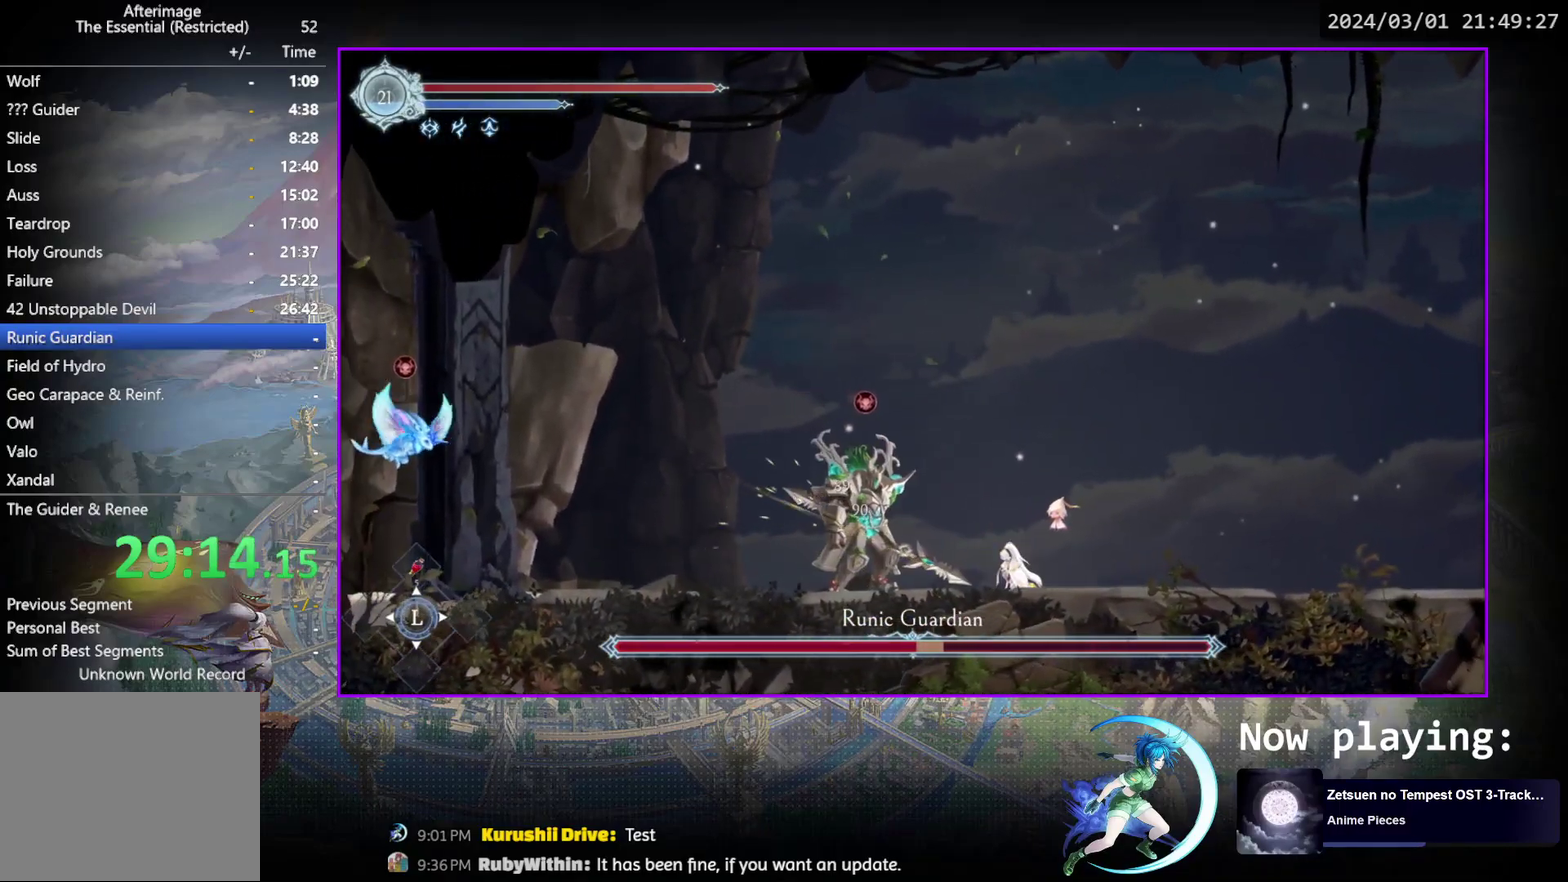
{"dt_ms": 600, "buttons": ["TRIANGLE"], "events": [[50, "TRIANGLE", "down"], [200, "TRIANGLE", "up"], [283, "TRIANGLE", "down"], [467, "TRIANGLE", "up"], [517, "TRIANGLE", "down"]]}
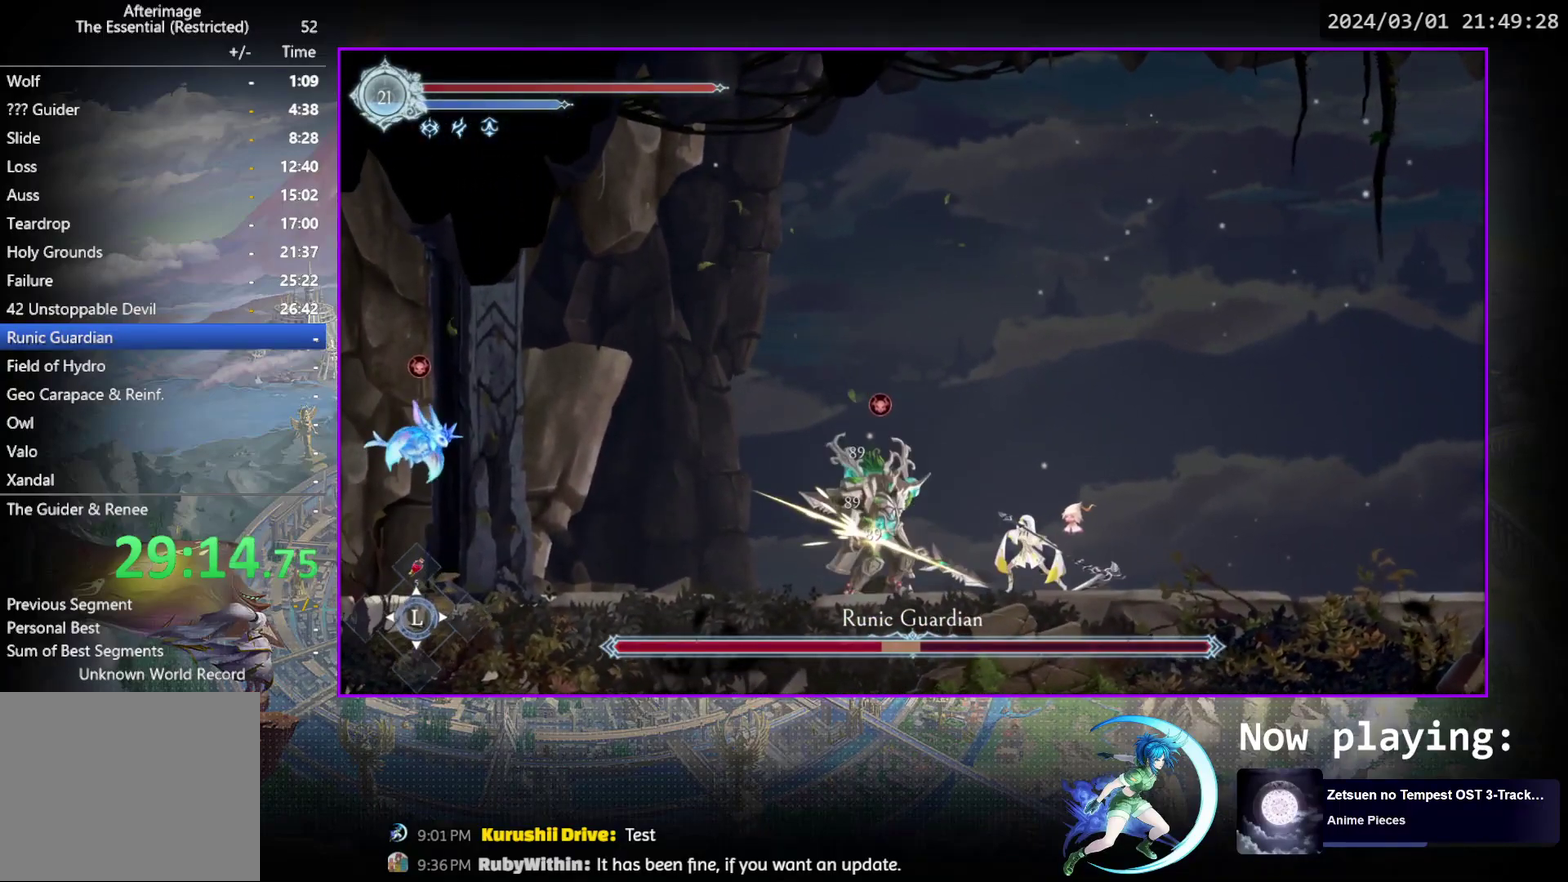
{"dt_ms": 600, "buttons": ["DPAD_DOWN"], "events": [[67, "TRIANGLE", "up"], [117, "DPAD_DOWN", "down"], [167, "DPAD_DOWN", "up"], [183, "TRIANGLE", "down"], [350, "DPAD_DOWN", "down"], [350, "TRIANGLE", "up"], [400, "DPAD_DOWN", "up"], [417, "TRIANGLE", "down"], [583, "DPAD_DOWN", "down"], [583, "TRIANGLE", "up"]]}
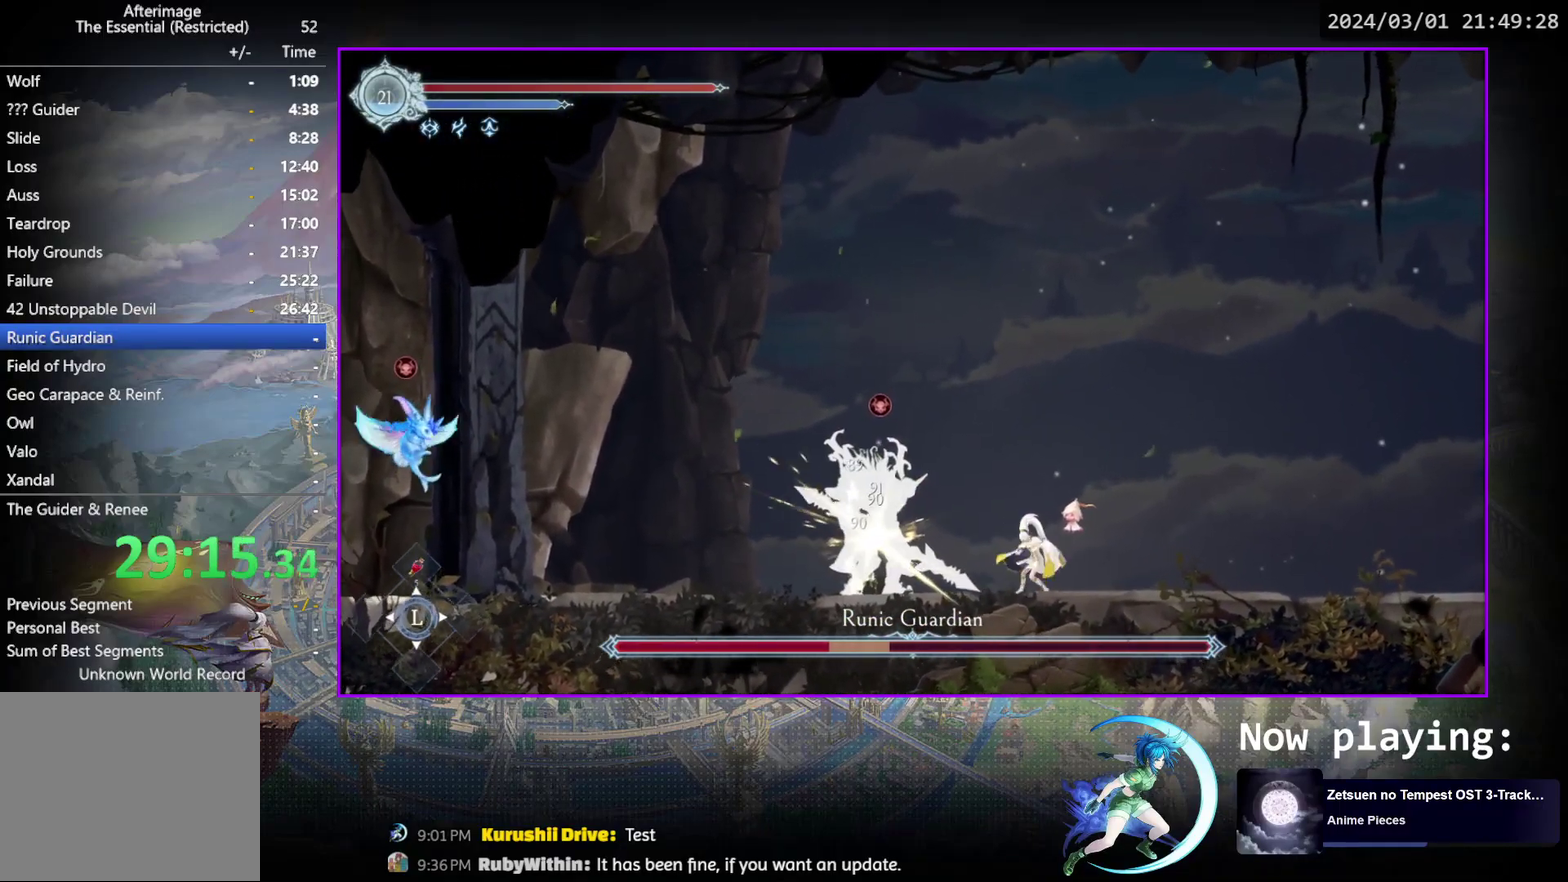
{"dt_ms": 300, "buttons": [], "events": [[50, "DPAD_DOWN", "up"], [67, "TRIANGLE", "down"], [233, "TRIANGLE", "up"]]}
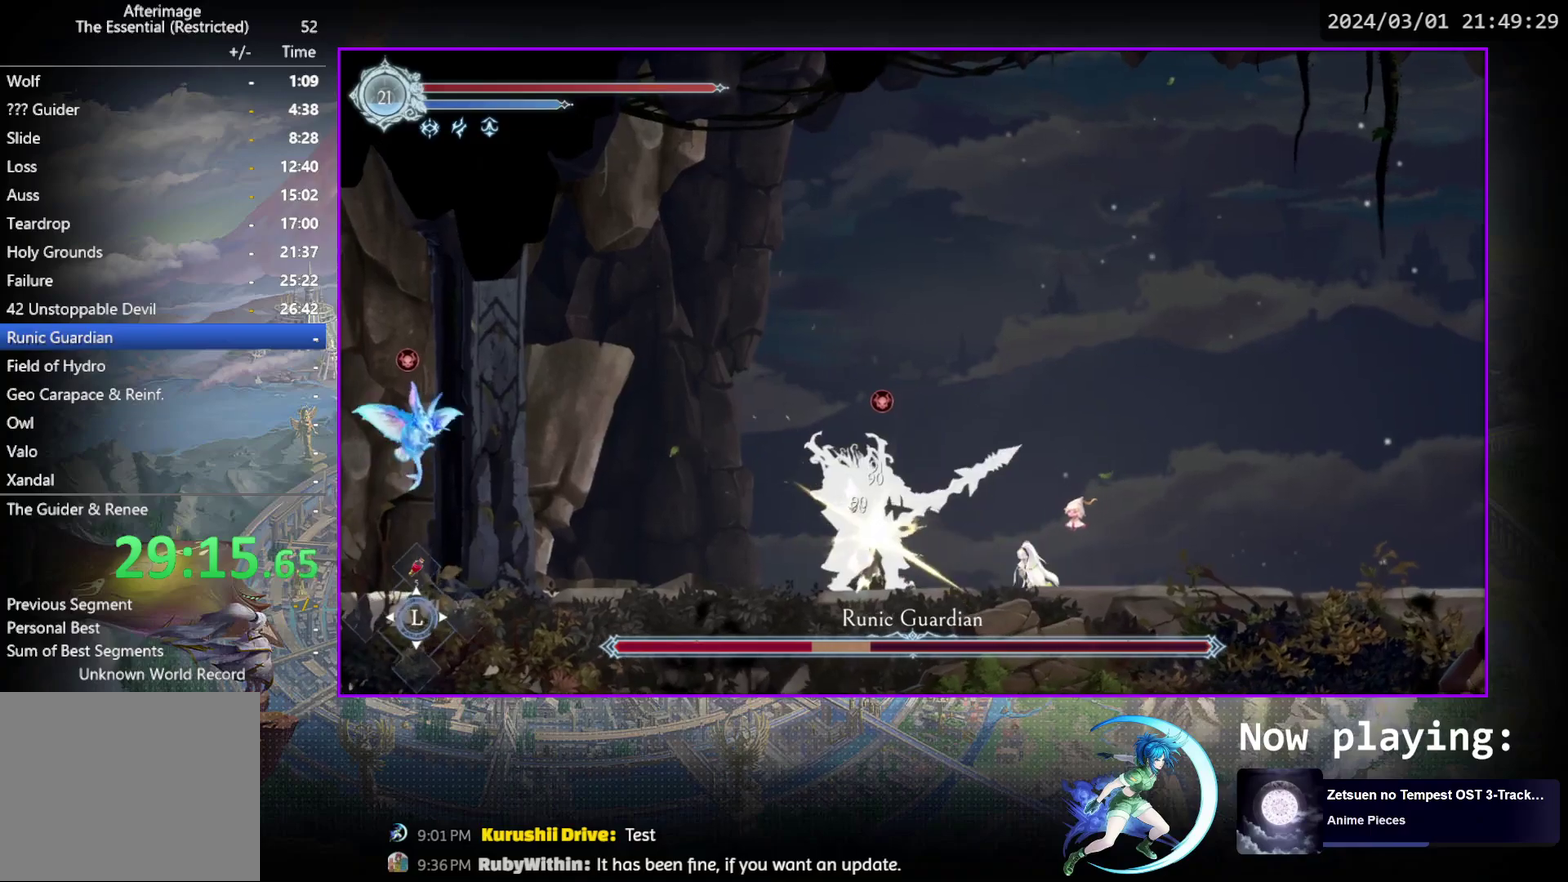
{"dt_ms": 500, "buttons": ["DPAD_RIGHT"], "events": [[33, "TRIANGLE", "down"], [183, "DPAD_DOWN", "down"], [200, "TRIANGLE", "up"], [233, "DPAD_DOWN", "up"], [267, "TRIANGLE", "down"], [450, "DPAD_RIGHT", "down"], [450, "TRIANGLE", "up"]]}
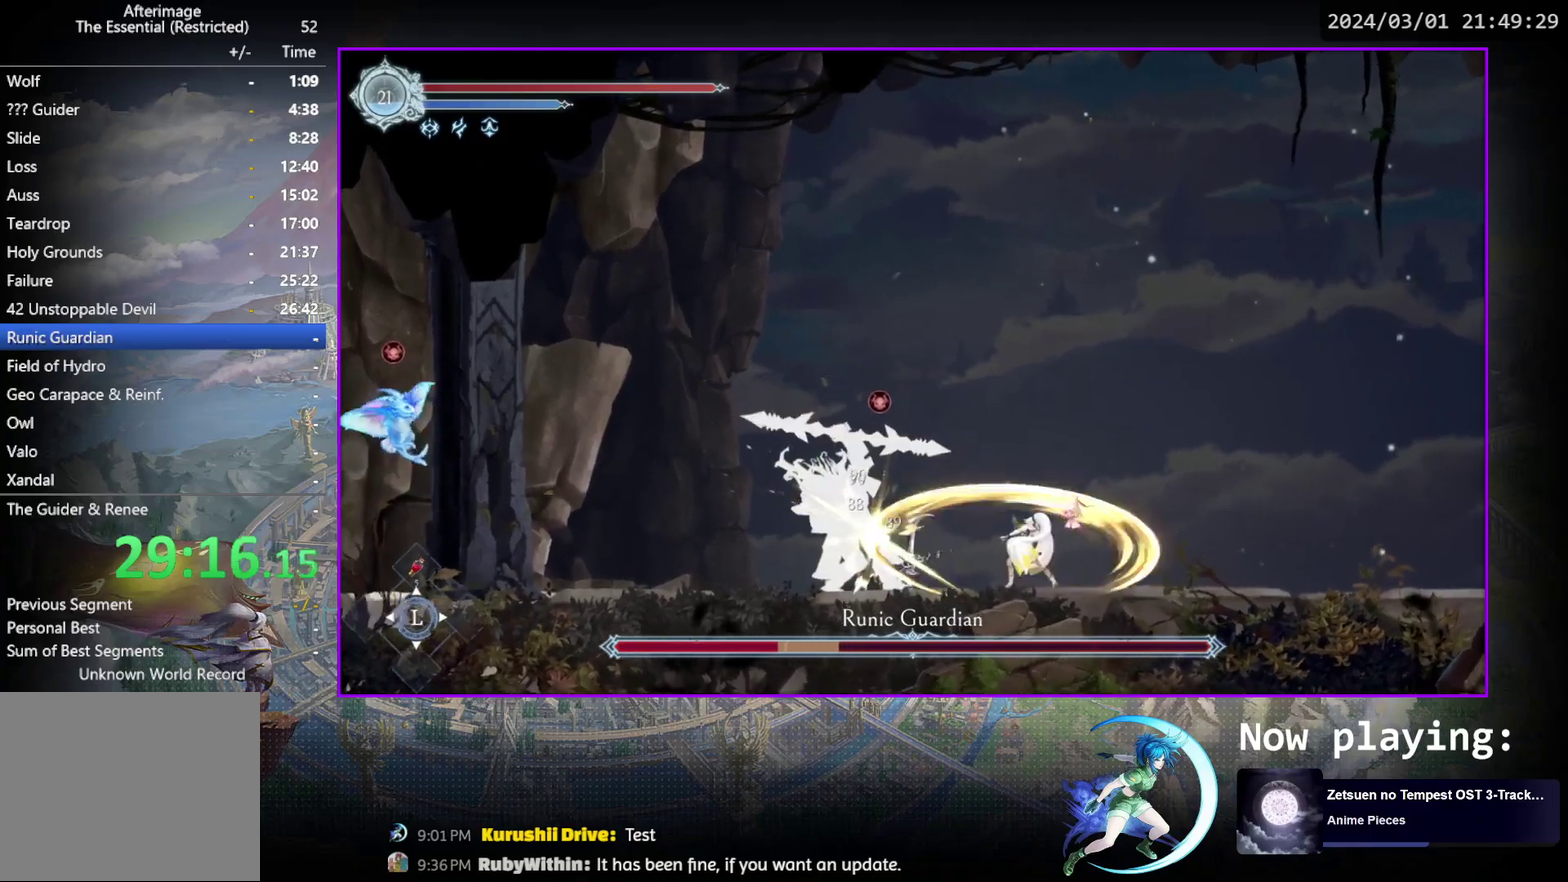
{"dt_ms": 700, "buttons": ["TRIANGLE", "DPAD_LEFT"], "events": [[33, "R1", "down"], [217, "R1", "up"], [467, "DPAD_RIGHT", "up"], [500, "CROSS", "down"], [583, "CROSS", "up"], [583, "DPAD_LEFT", "down"], [667, "TRIANGLE", "down"]]}
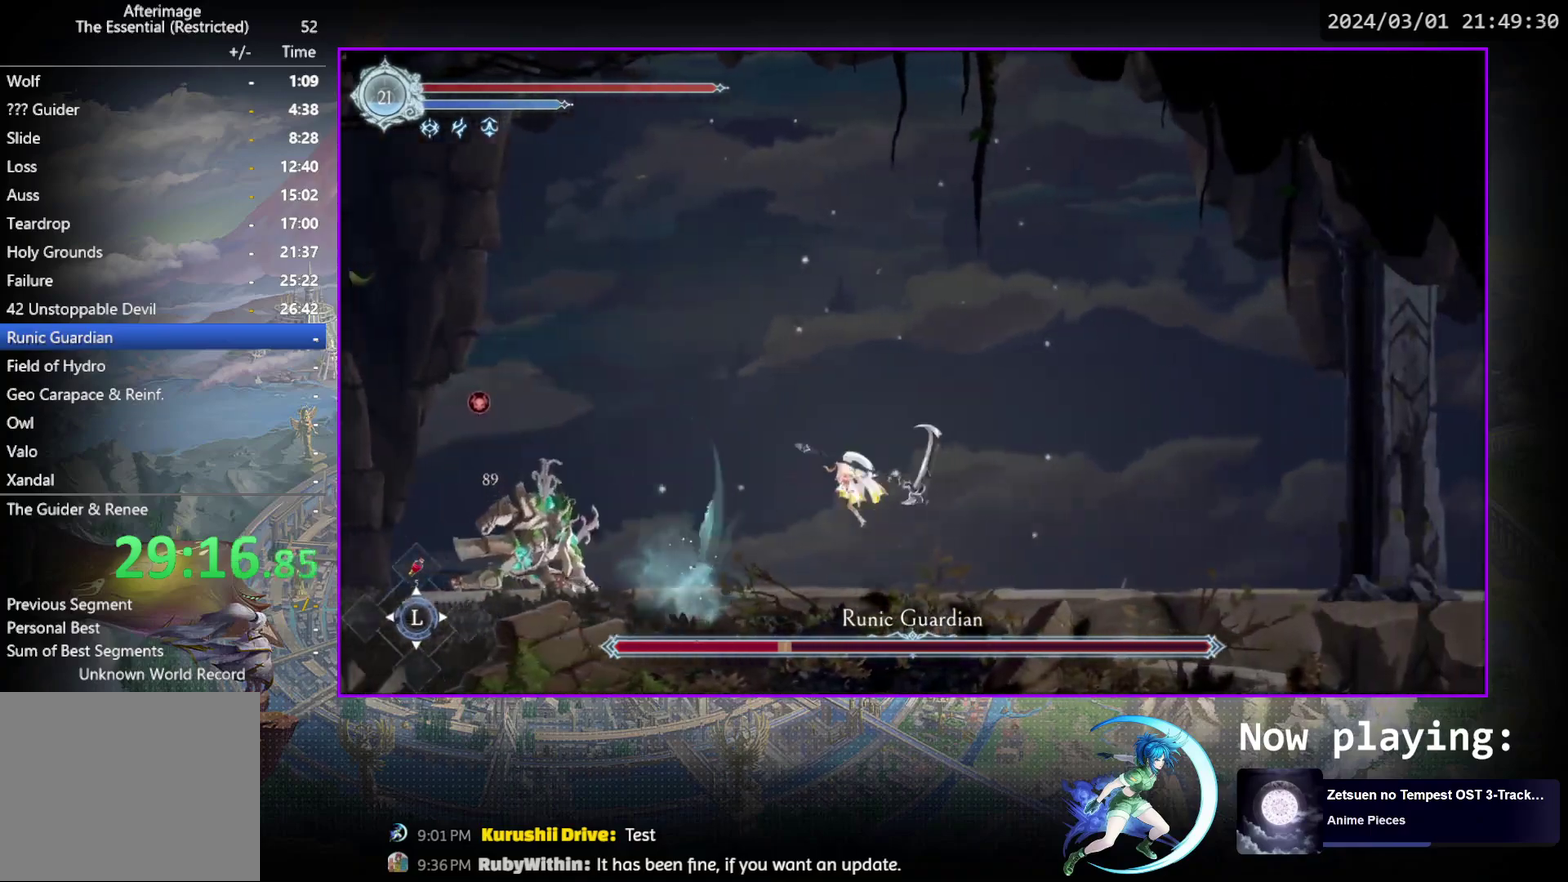
{"dt_ms": 300, "buttons": ["DPAD_LEFT"], "events": [[117, "TRIANGLE", "up"]]}
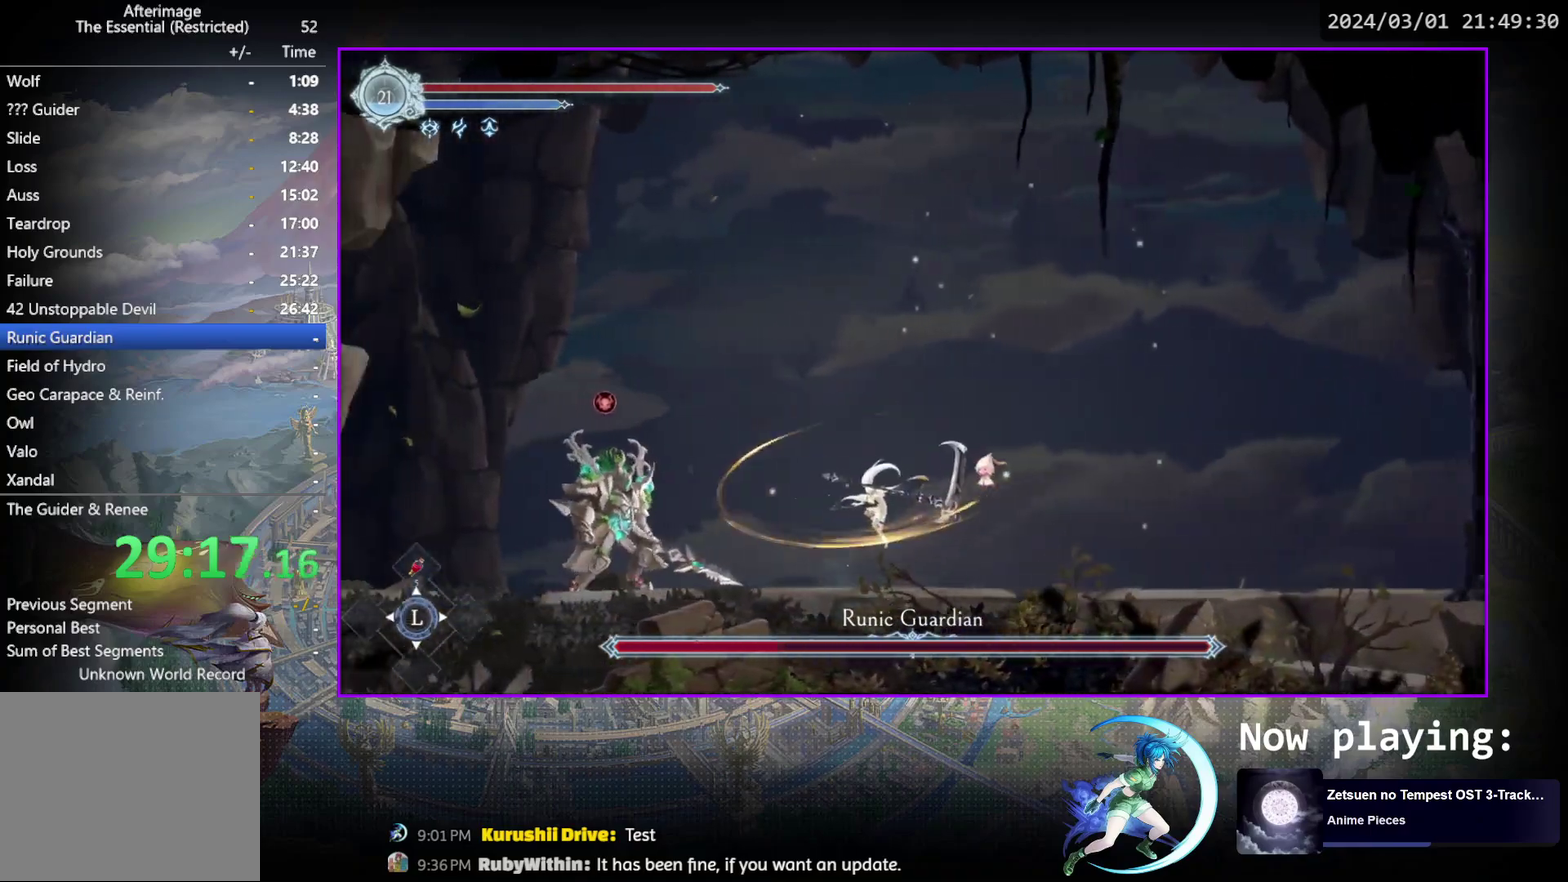
{"dt_ms": 500, "buttons": ["TRIANGLE"], "events": [[267, "TRIANGLE", "down"], [300, "DPAD_LEFT", "up"], [400, "TRIANGLE", "up"], [483, "TRIANGLE", "down"]]}
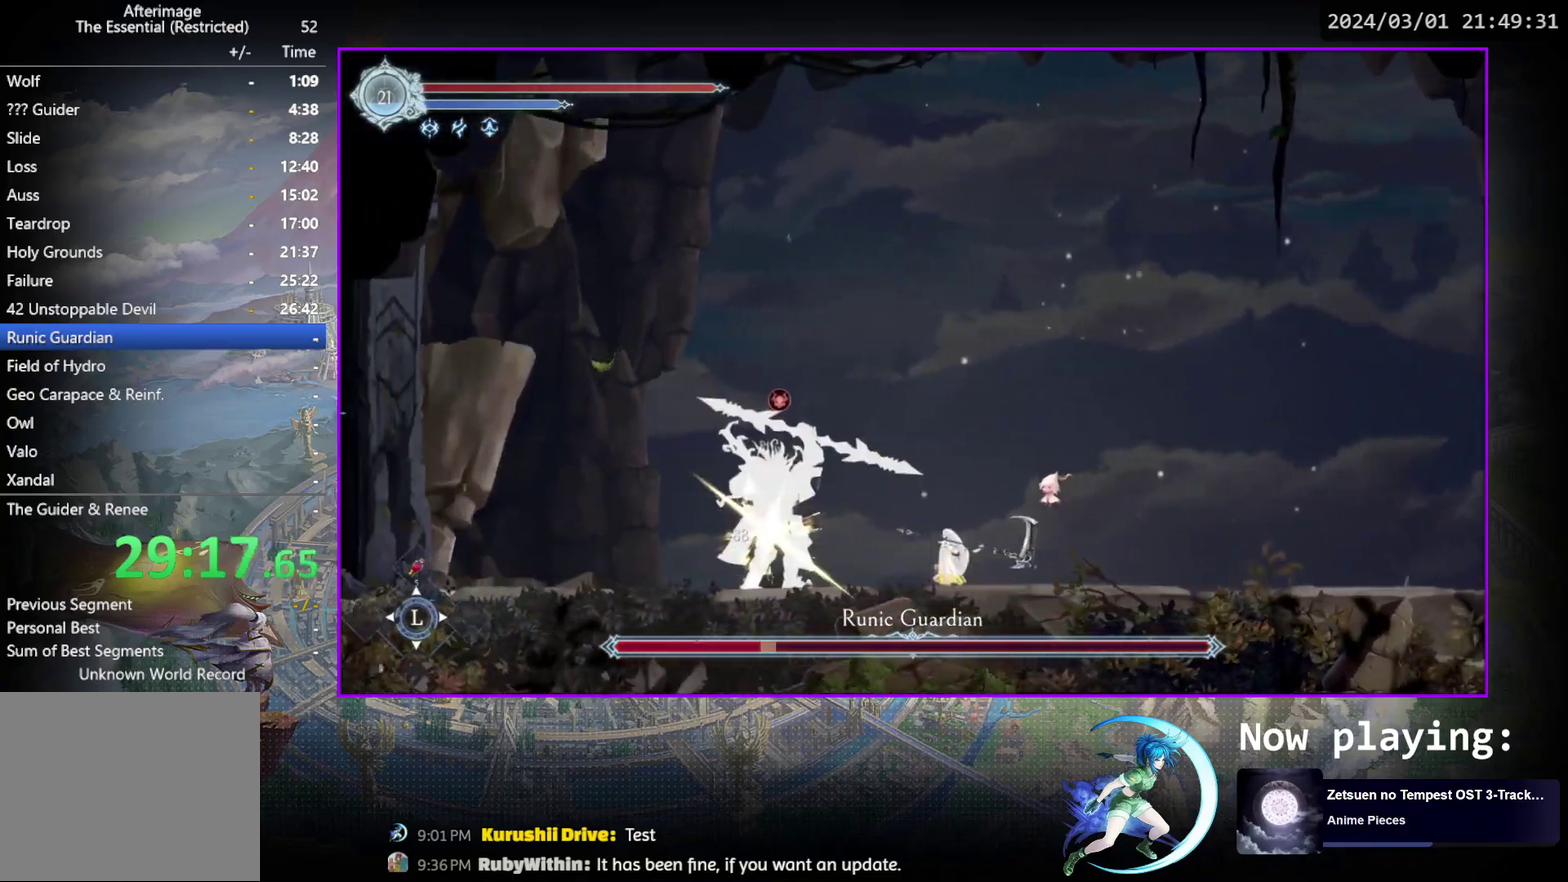
{"dt_ms": 500, "buttons": [], "events": [[150, "TRIANGLE", "up"], [167, "DPAD_DOWN", "down"], [217, "DPAD_DOWN", "up"], [233, "TRIANGLE", "down"], [400, "TRIANGLE", "up"]]}
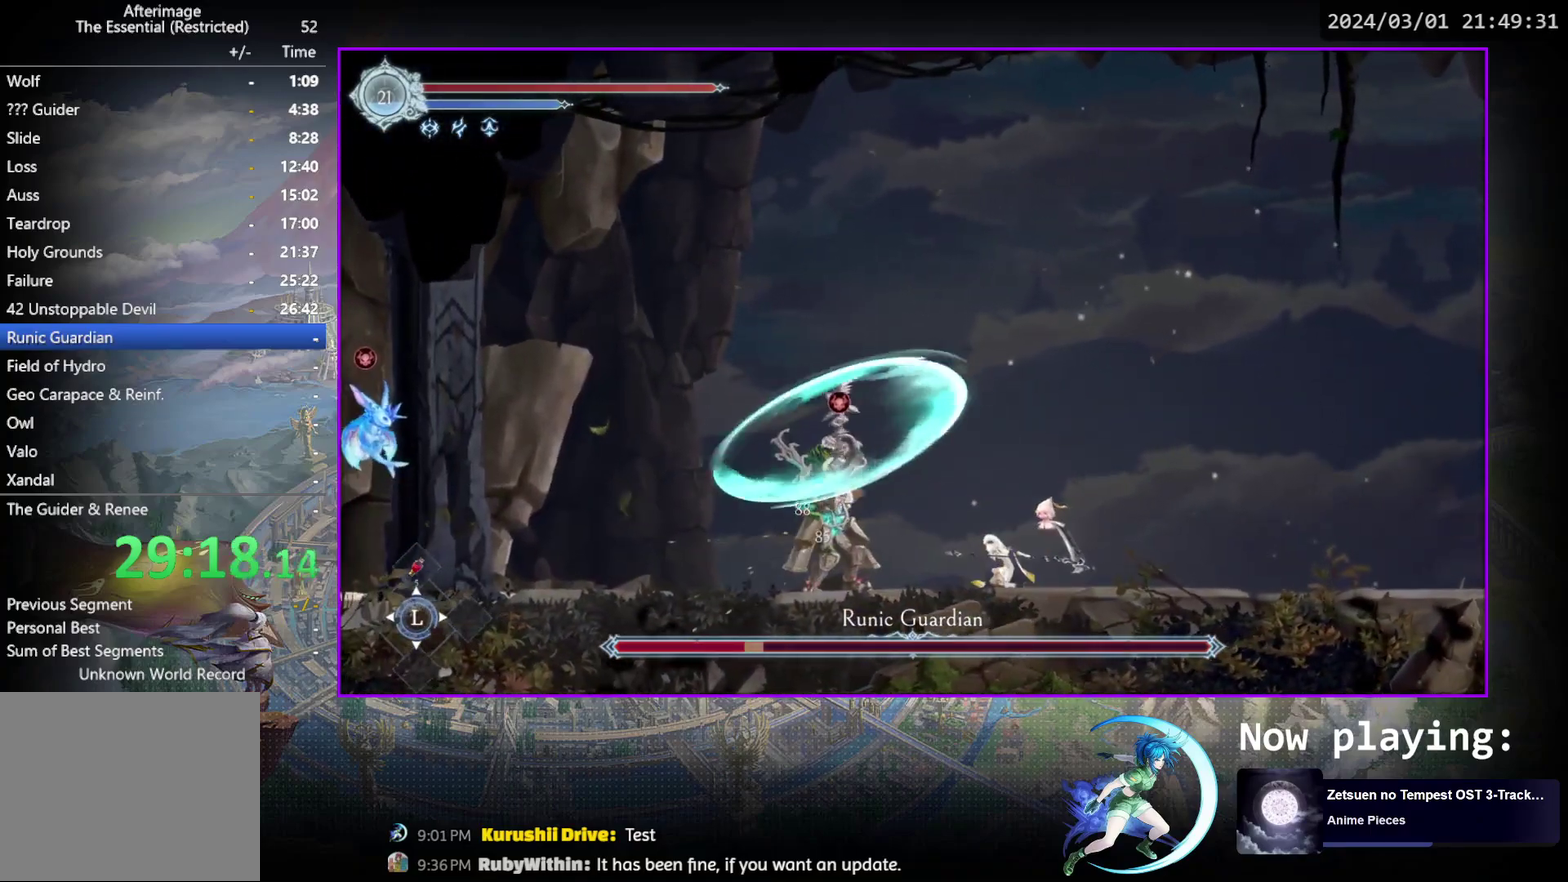
{"dt_ms": 600, "buttons": ["DPAD_RIGHT"], "events": [[67, "TRIANGLE", "down"], [233, "TRIANGLE", "up"], [250, "DPAD_RIGHT", "down"], [350, "R1", "down"], [533, "R1", "up"]]}
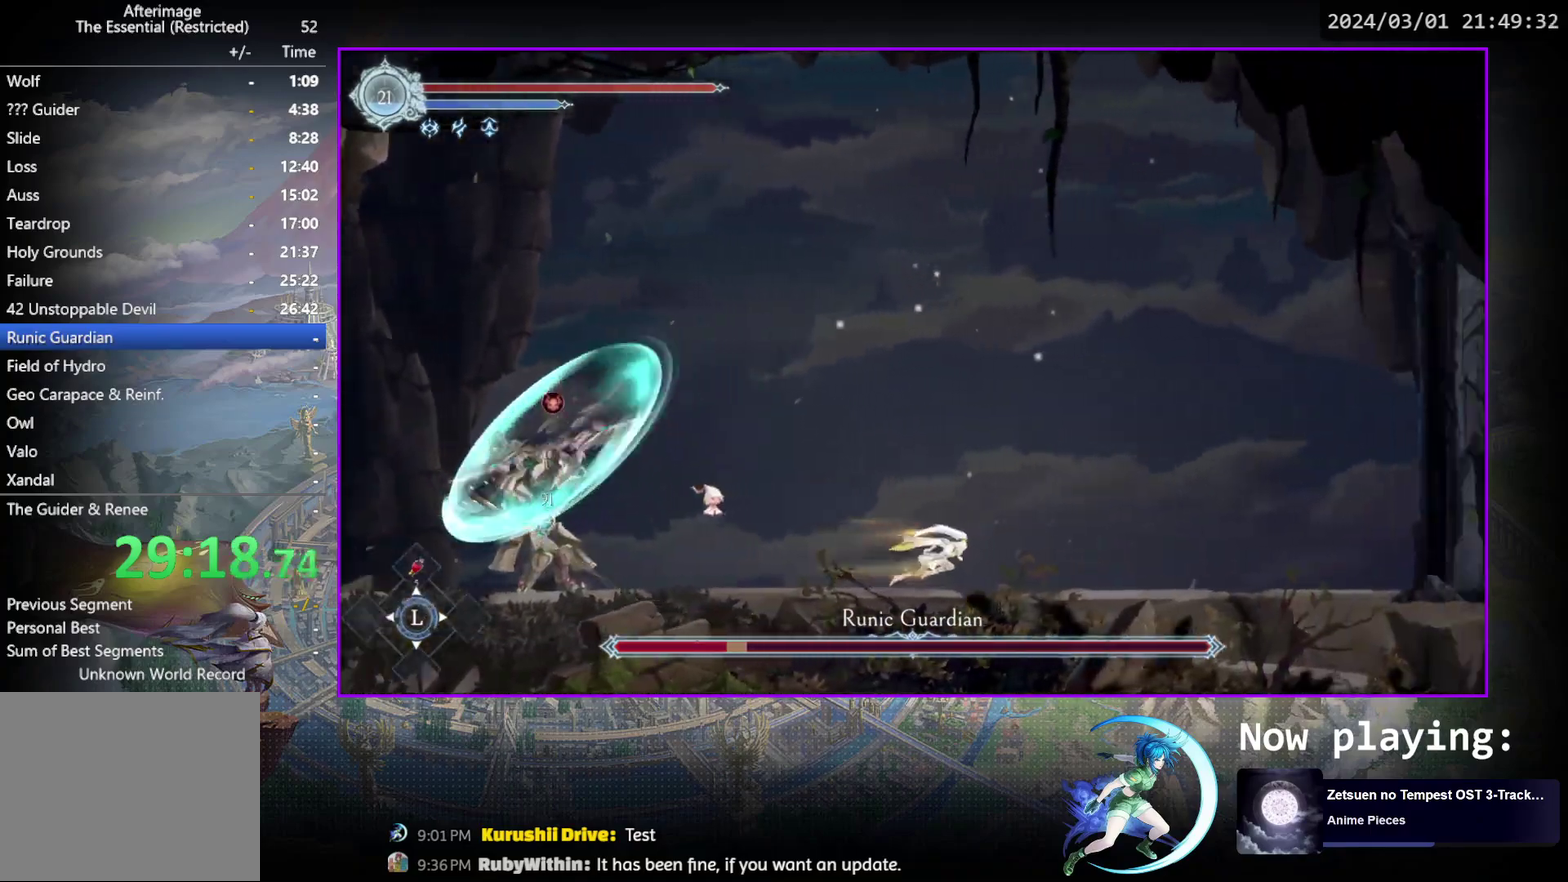
{"dt_ms": 400, "buttons": ["DPAD_RIGHT"], "events": [[217, "R1", "down"], [383, "R1", "up"]]}
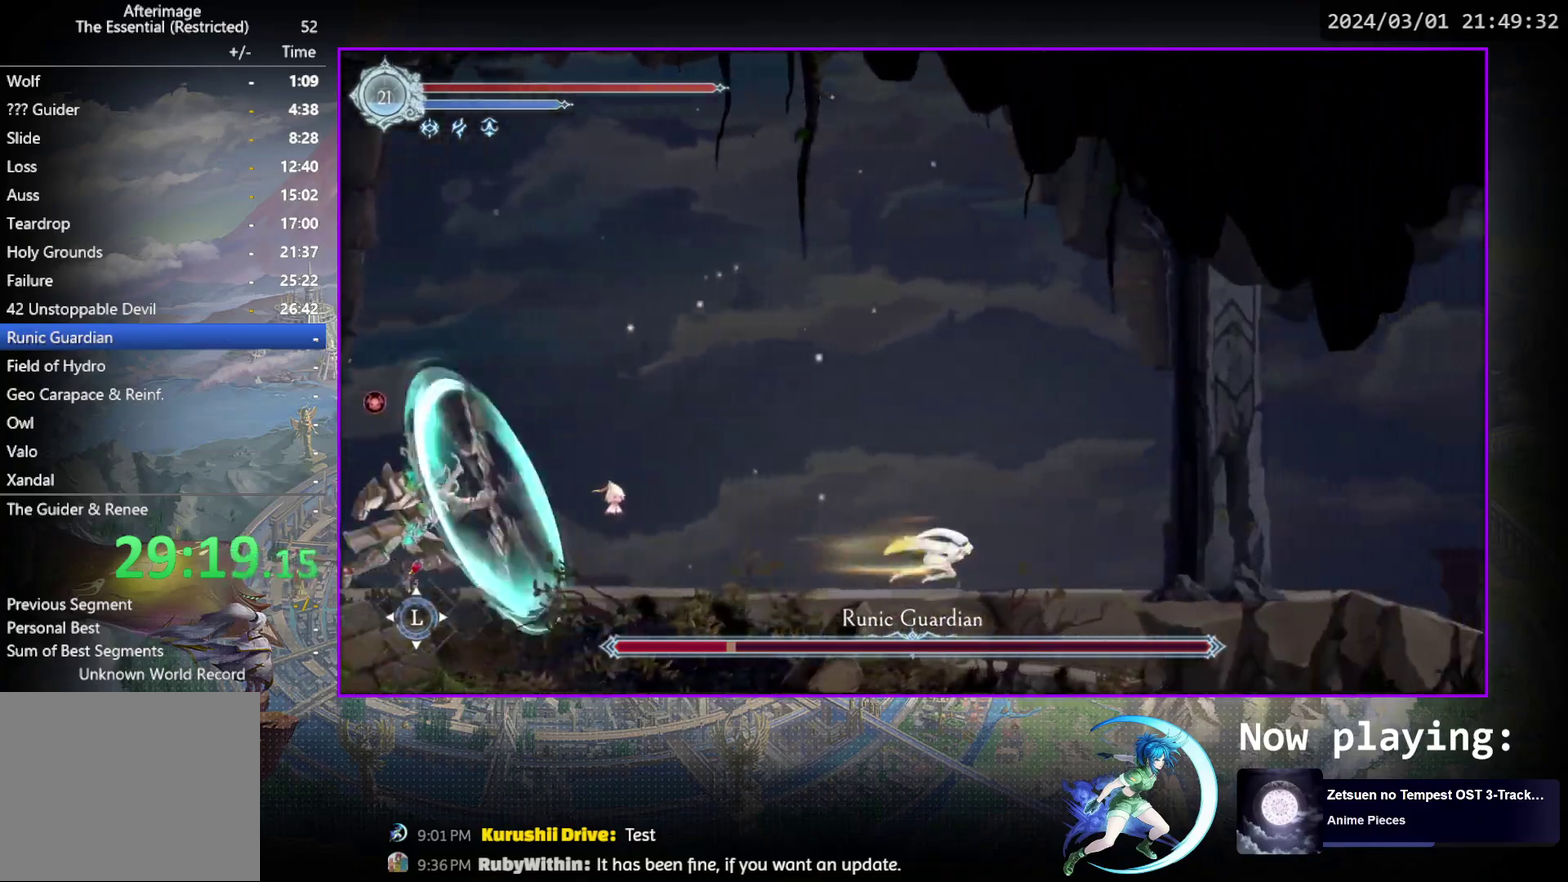
{"dt_ms": 500, "buttons": [], "events": [[83, "DPAD_RIGHT", "up"]]}
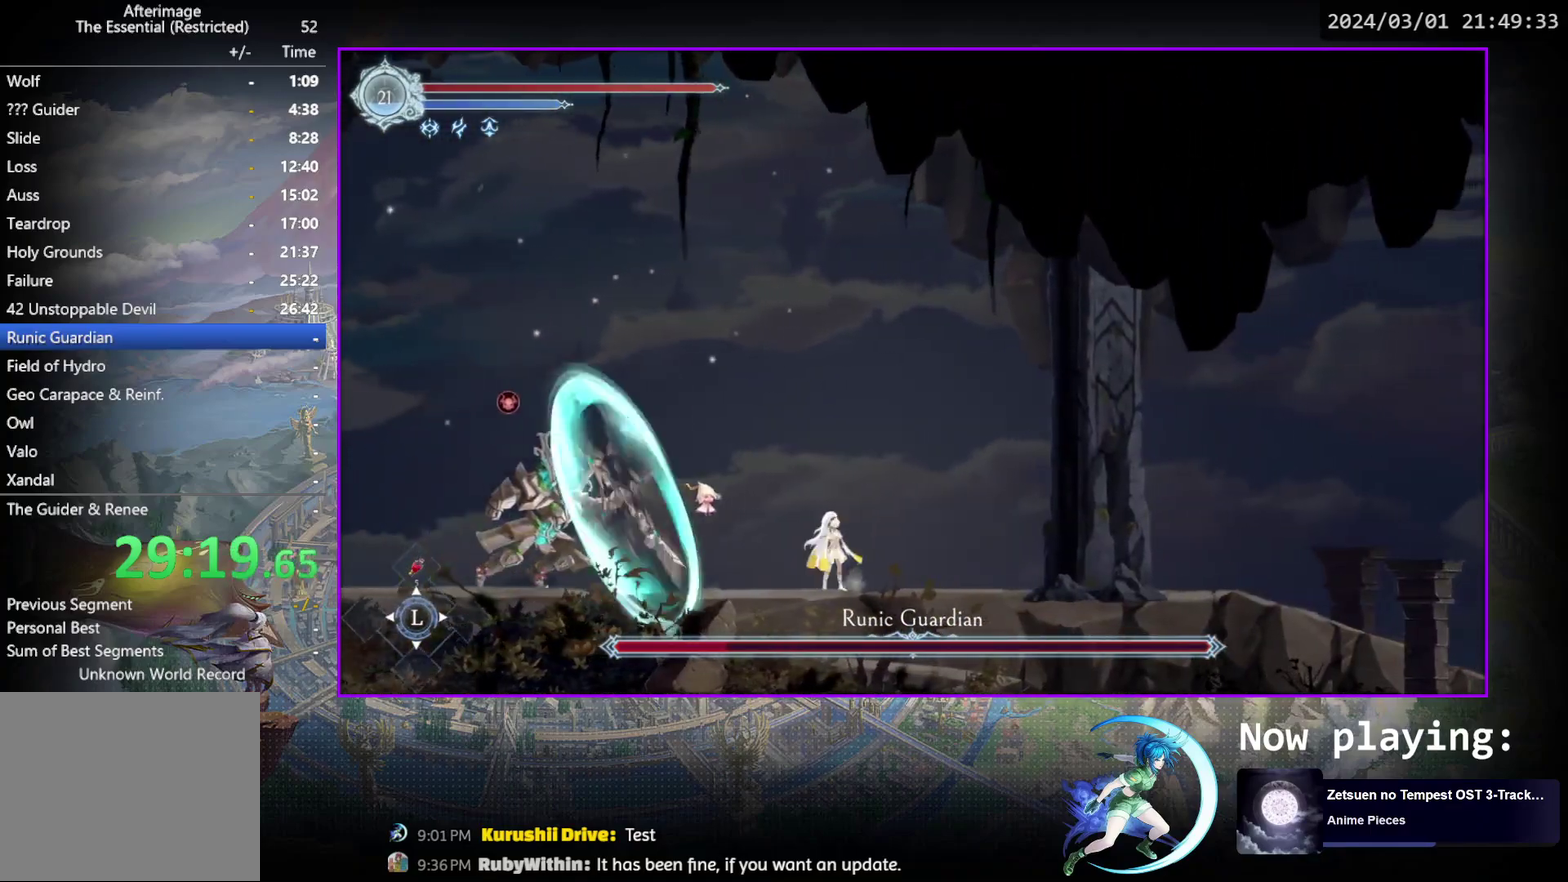
{"dt_ms": 500, "buttons": ["DPAD_LEFT"], "events": [[217, "DPAD_LEFT", "down"]]}
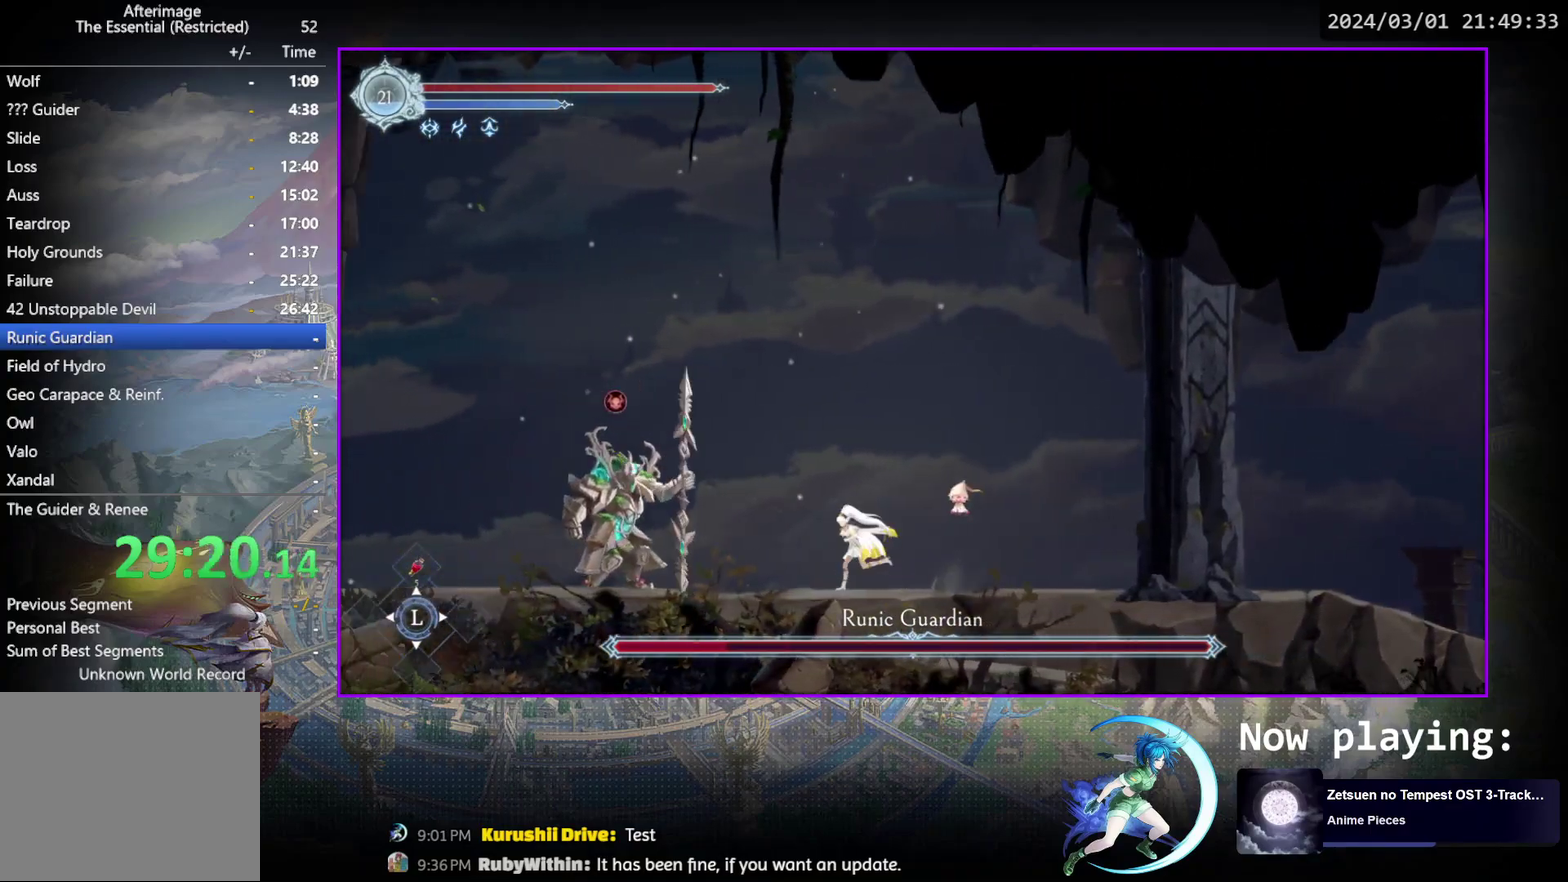
{"dt_ms": 300, "buttons": ["TRIANGLE"], "events": [[217, "DPAD_LEFT", "up"], [233, "TRIANGLE", "down"]]}
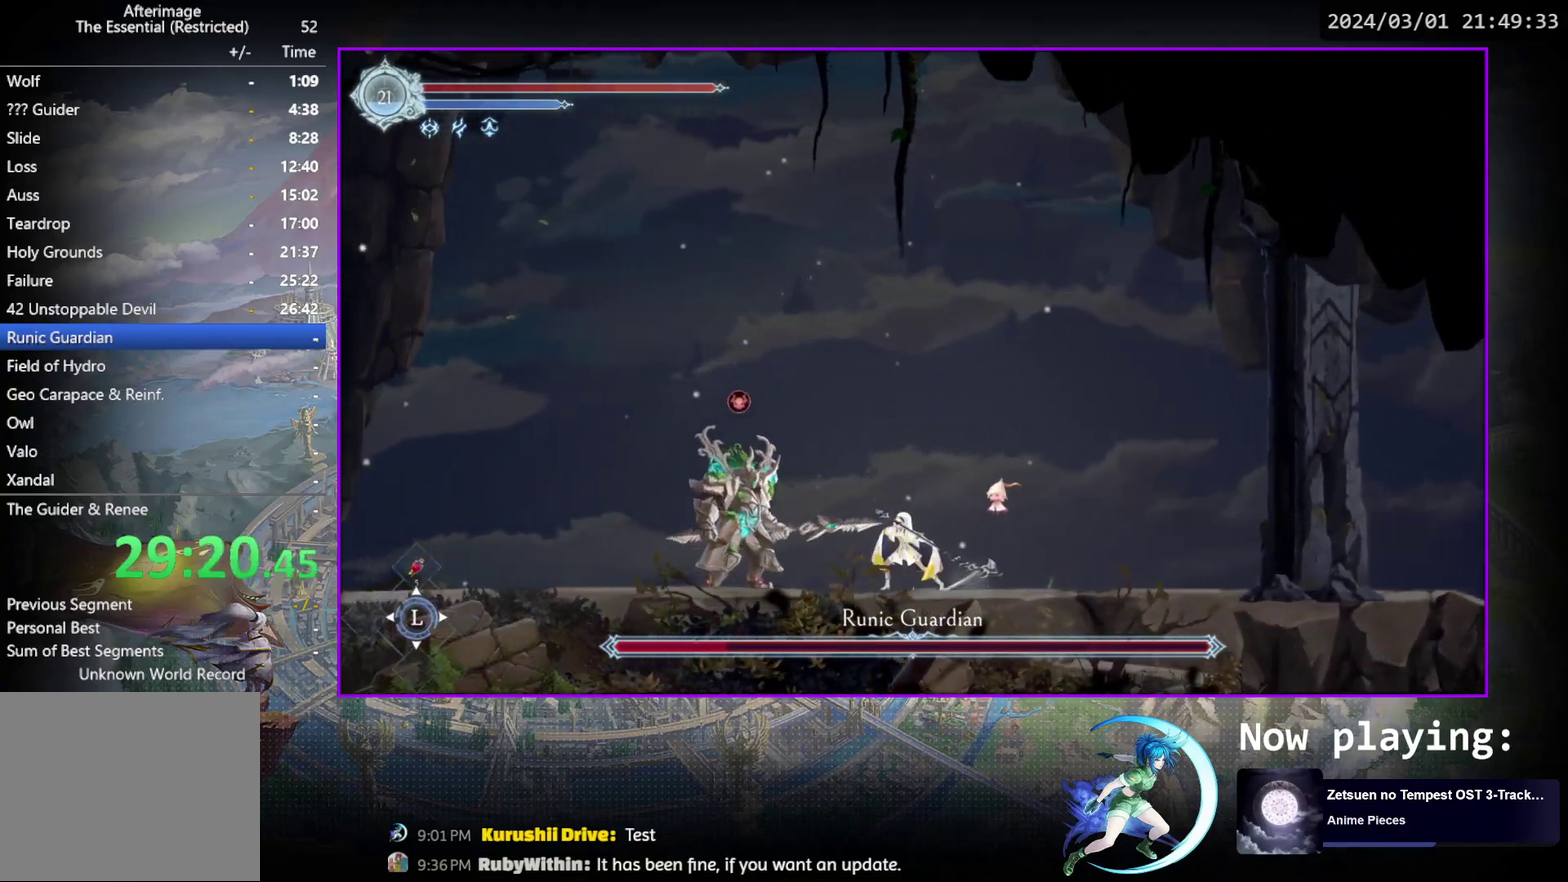
{"dt_ms": 500, "buttons": ["TRIANGLE"], "events": [[83, "TRIANGLE", "up"], [100, "DPAD_DOWN", "down"], [150, "DPAD_DOWN", "up"], [183, "TRIANGLE", "down"], [333, "DPAD_DOWN", "down"], [333, "TRIANGLE", "up"], [400, "DPAD_DOWN", "up"], [417, "TRIANGLE", "down"]]}
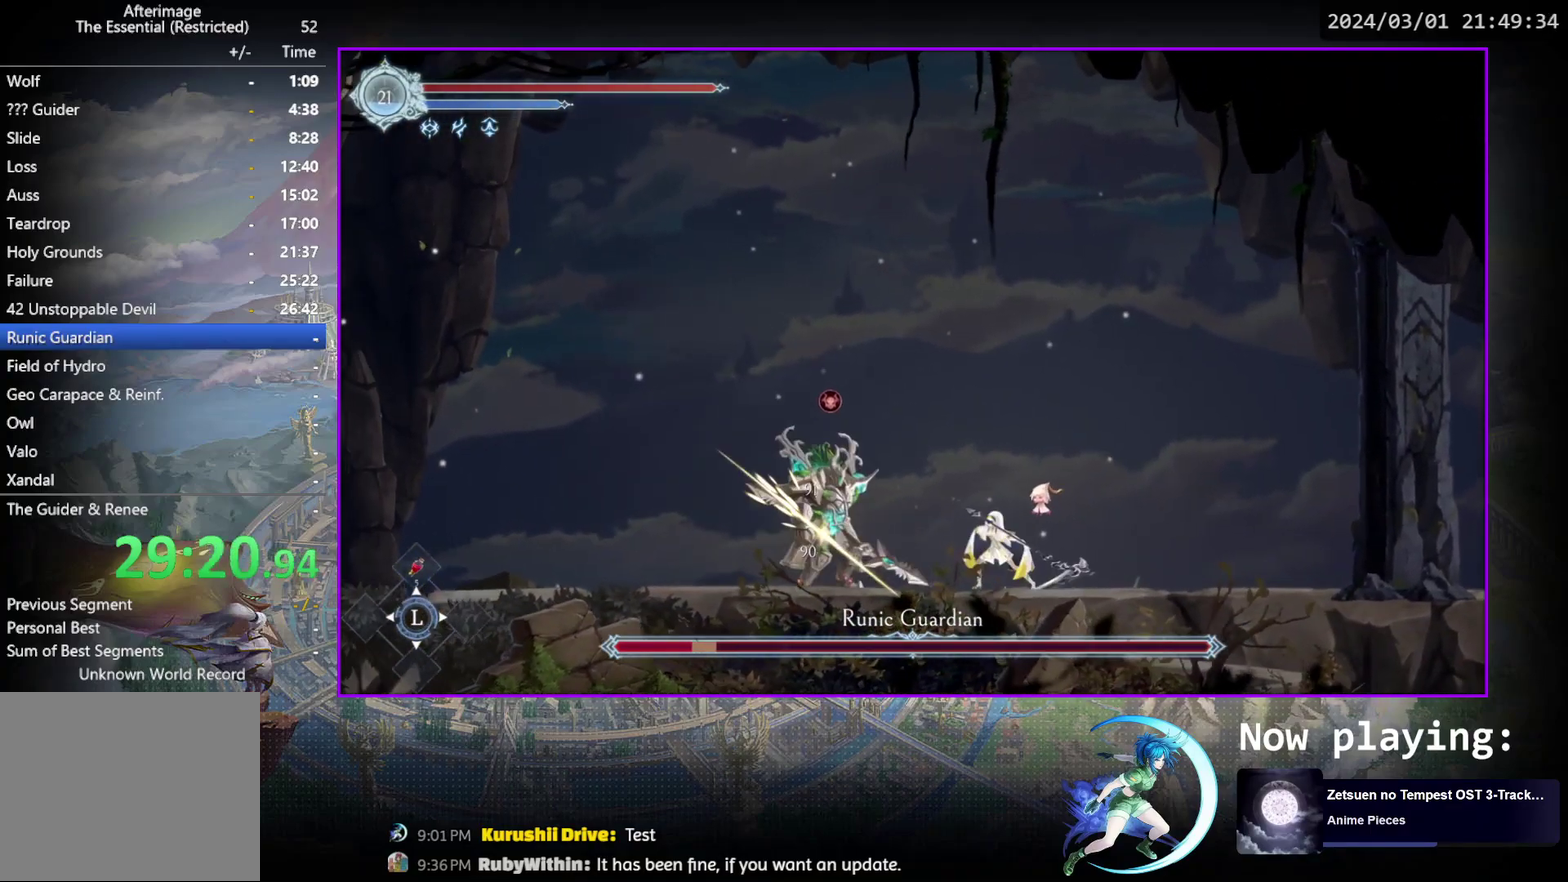
{"dt_ms": 800, "buttons": ["TRIANGLE"], "events": [[83, "DPAD_DOWN", "down"], [83, "TRIANGLE", "up"], [150, "DPAD_DOWN", "up"], [167, "TRIANGLE", "down"], [333, "TRIANGLE", "up"], [400, "TRIANGLE", "down"], [550, "TRIANGLE", "up"], [683, "TRIANGLE", "down"]]}
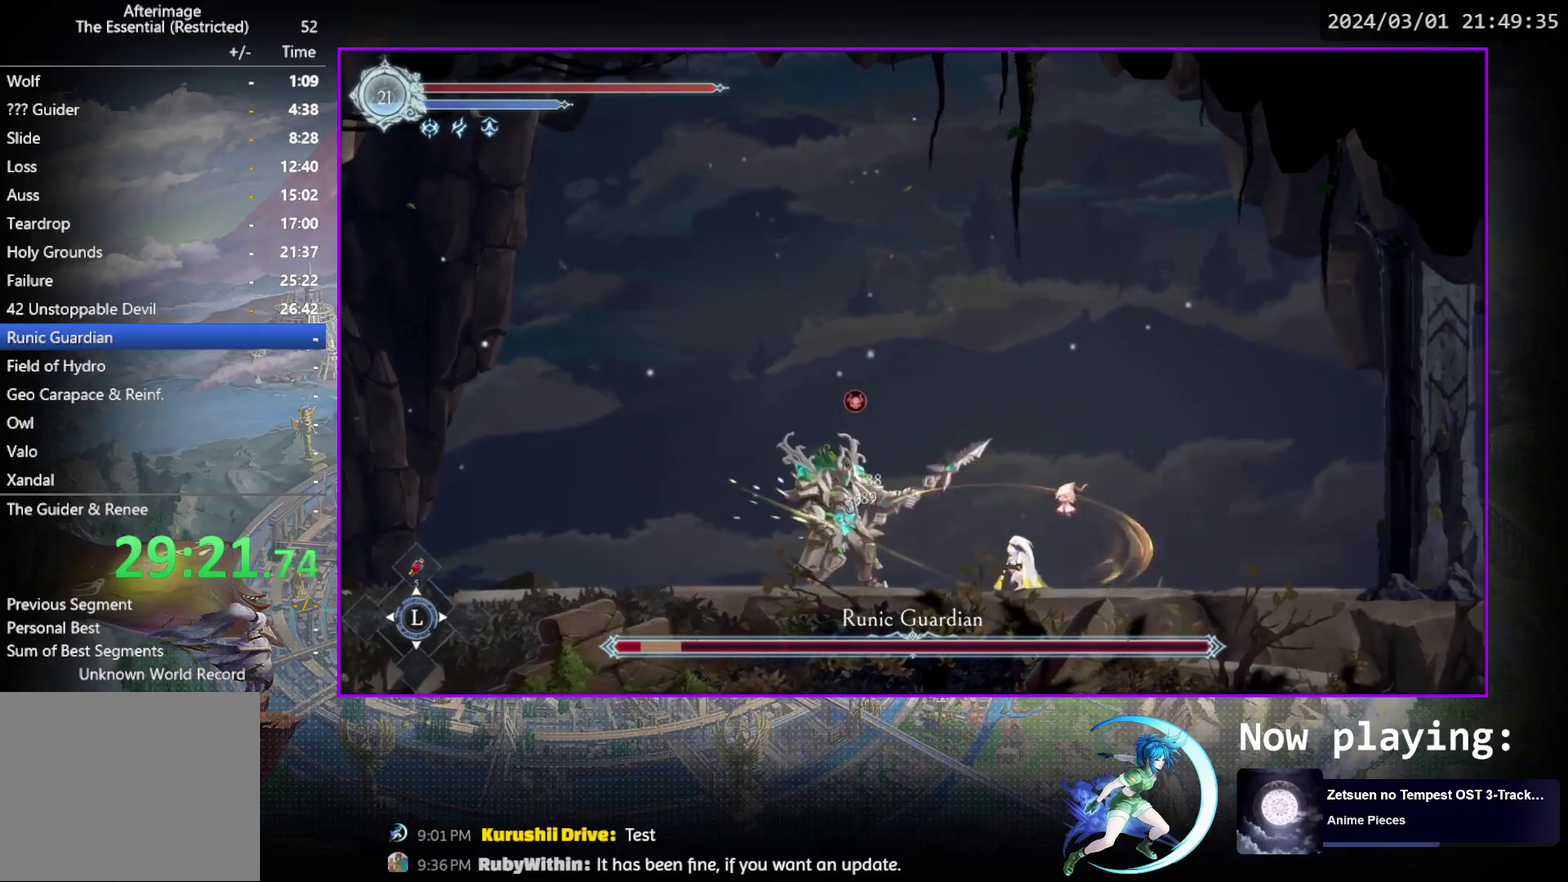
{"dt_ms": 500, "buttons": ["TRIANGLE"], "events": [[33, "TRIANGLE", "up"], [167, "DPAD_DOWN", "down"], [217, "DPAD_DOWN", "up"], [217, "TRIANGLE", "down"], [400, "TRIANGLE", "up"], [450, "TRIANGLE", "down"]]}
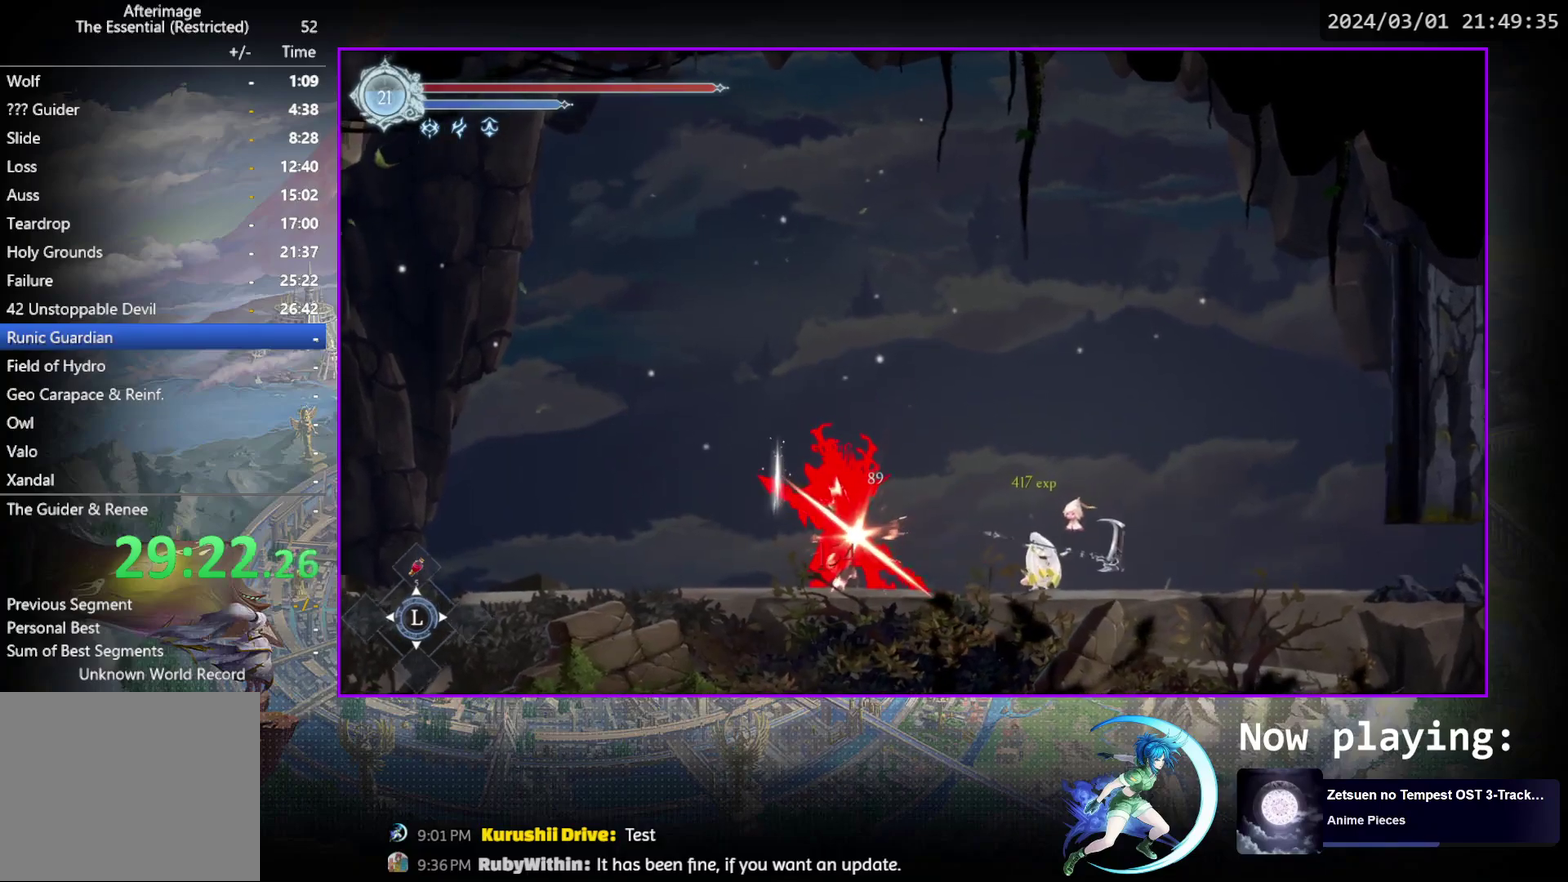
{"dt_ms": 500, "buttons": ["DPAD_LEFT"], "events": [[133, "TRIANGLE", "up"], [217, "DPAD_RIGHT", "down"], [383, "DPAD_RIGHT", "up"], [483, "DPAD_LEFT", "down"]]}
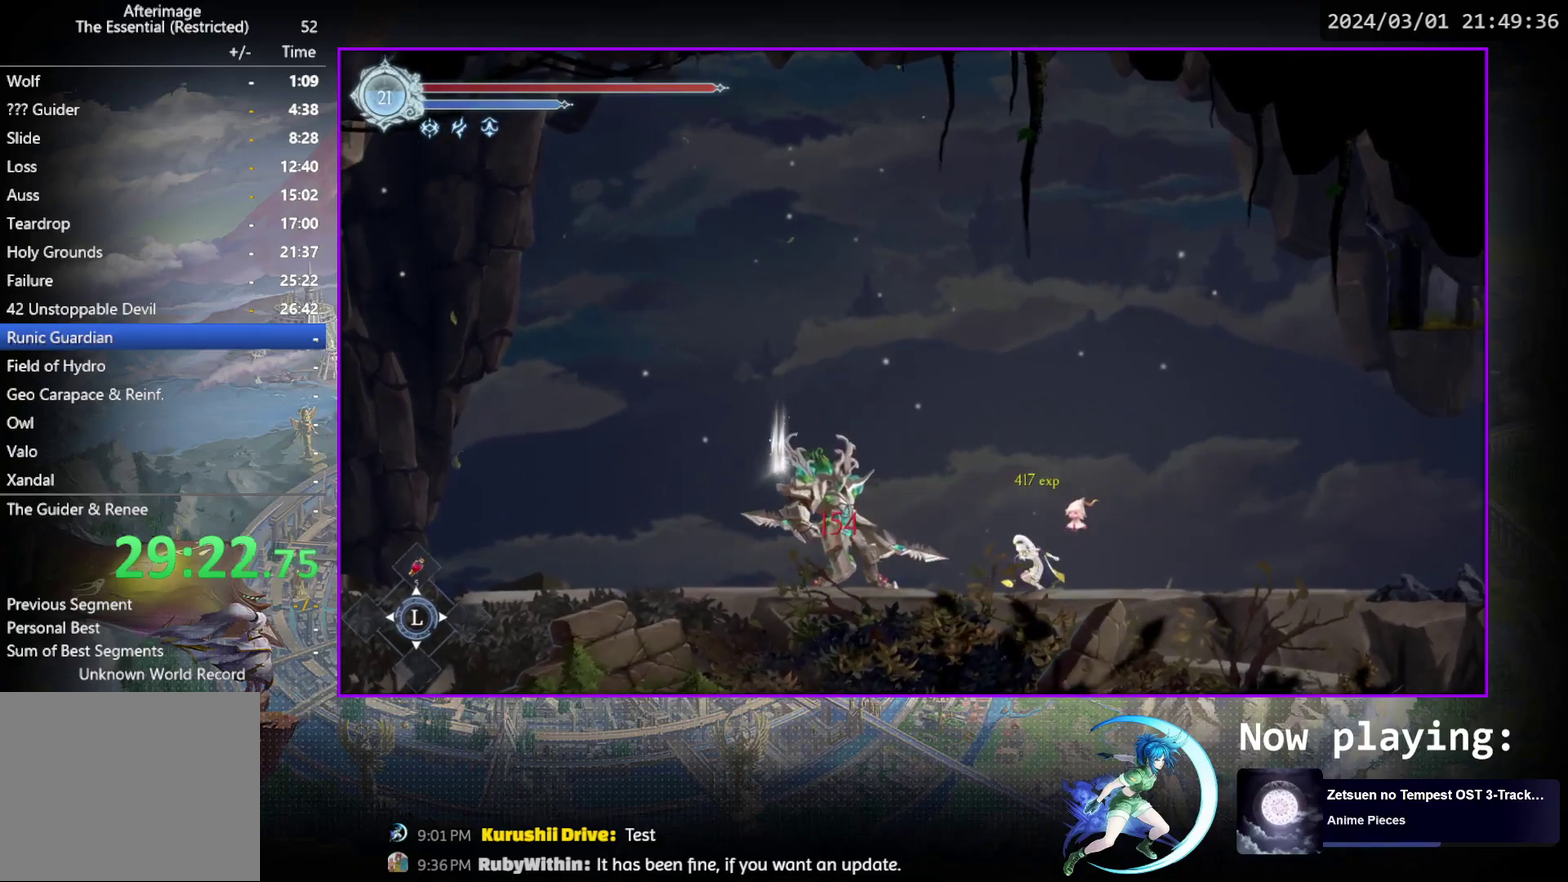
{"dt_ms": 400, "buttons": ["DPAD_LEFT"], "events": []}
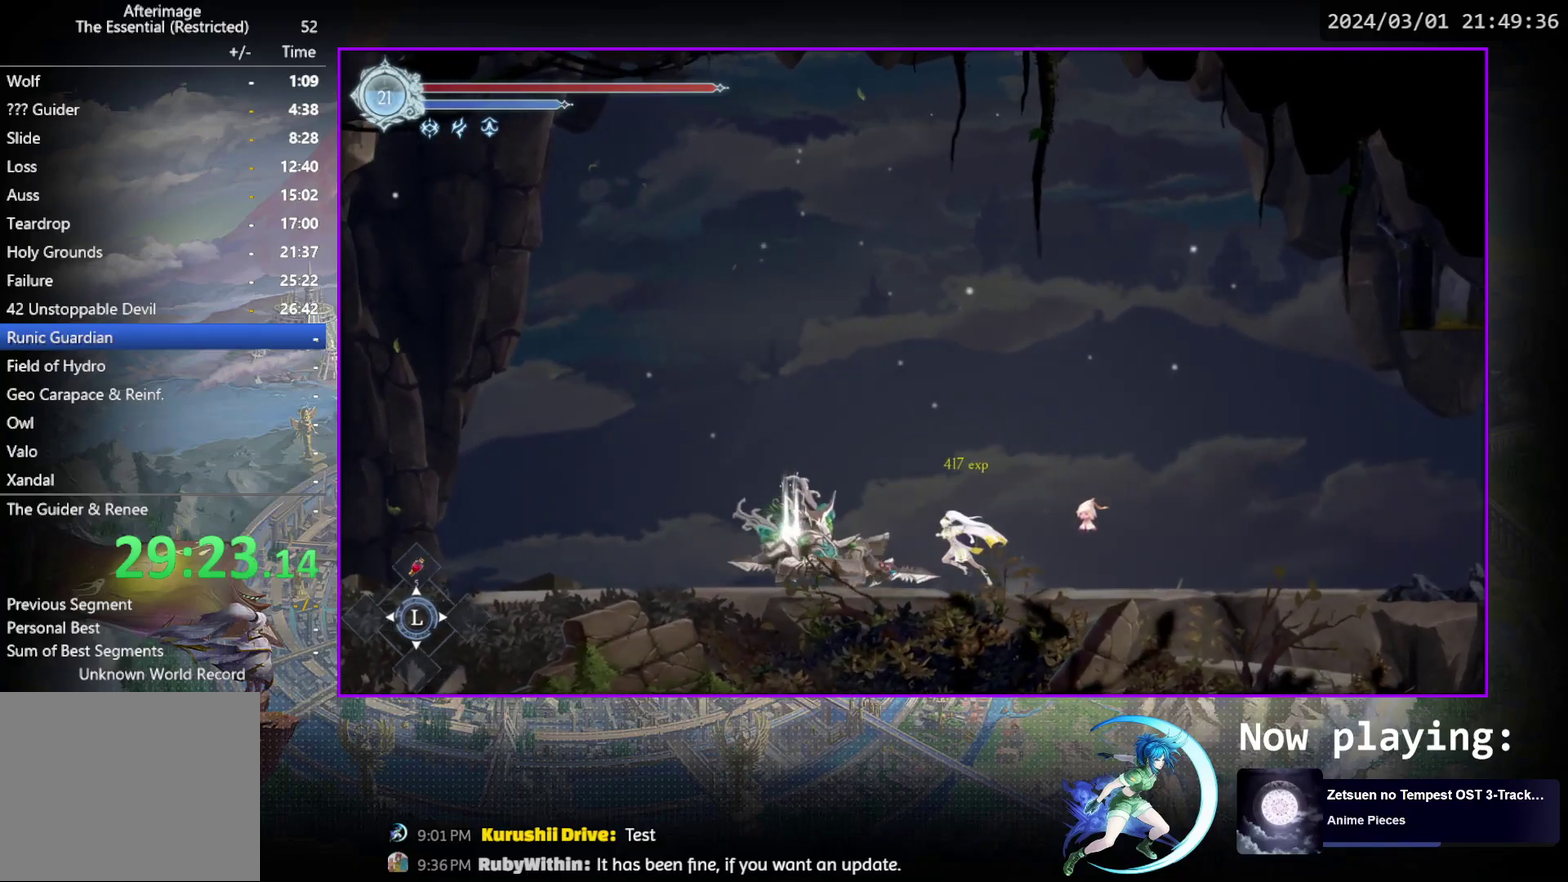
{"dt_ms": 500, "buttons": [], "events": [[400, "DPAD_LEFT", "up"]]}
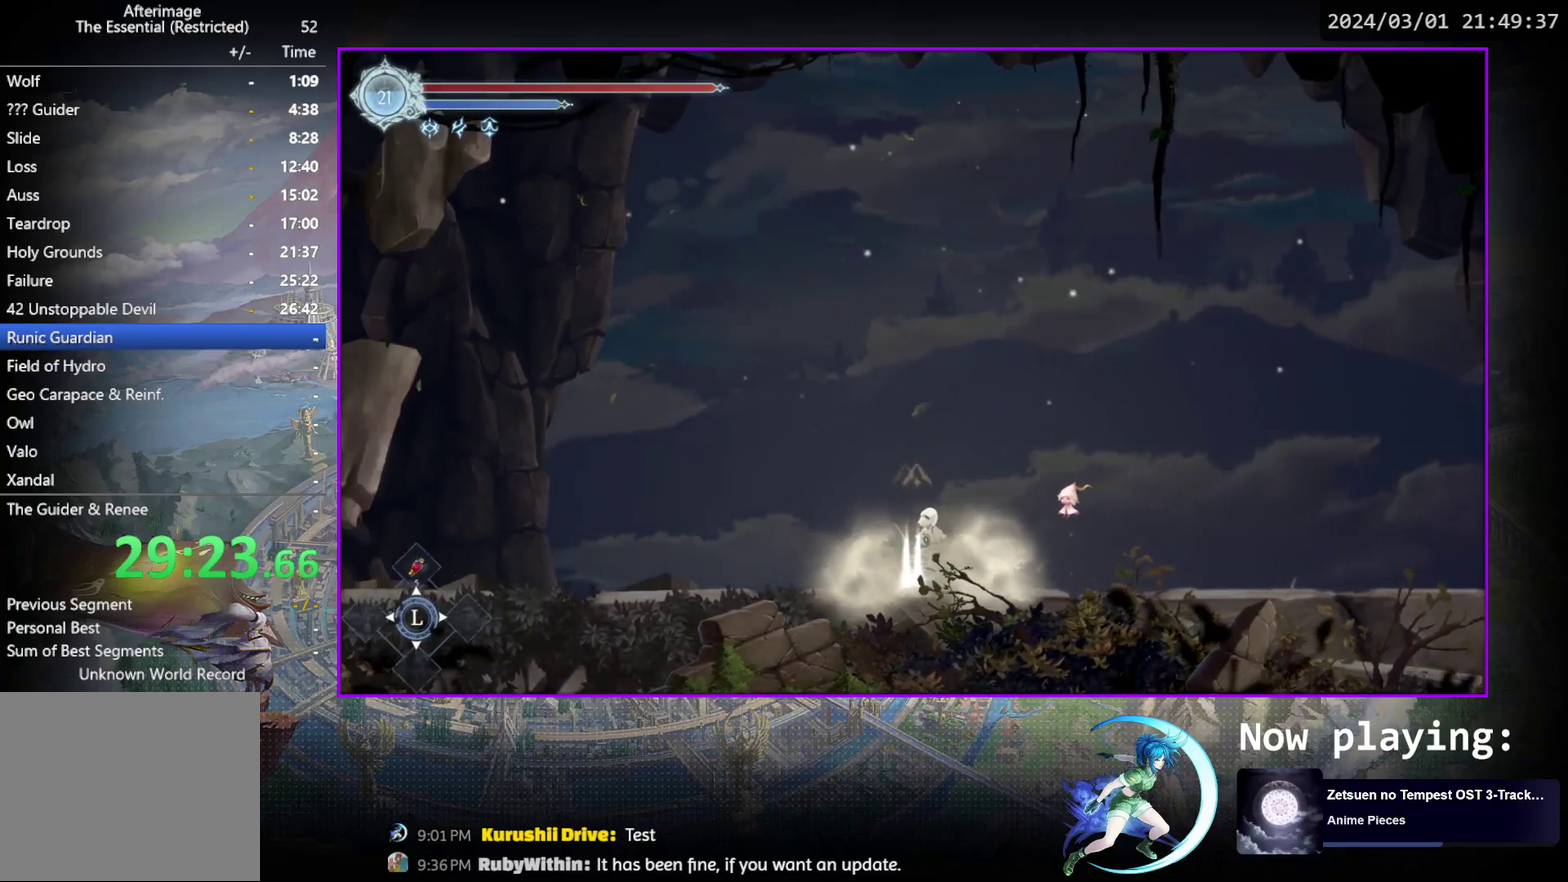
{"dt_ms": 500, "buttons": ["DPAD_DOWN", "DPAD_RIGHT"], "events": [[50, "CROSS", "down"], [67, "DPAD_UP", "down"], [100, "CROSS", "up"], [150, "DPAD_UP", "up"], [250, "DPAD_RIGHT", "down"], [350, "R1", "down"], [400, "R1", "up"], [433, "DPAD_DOWN", "down"]]}